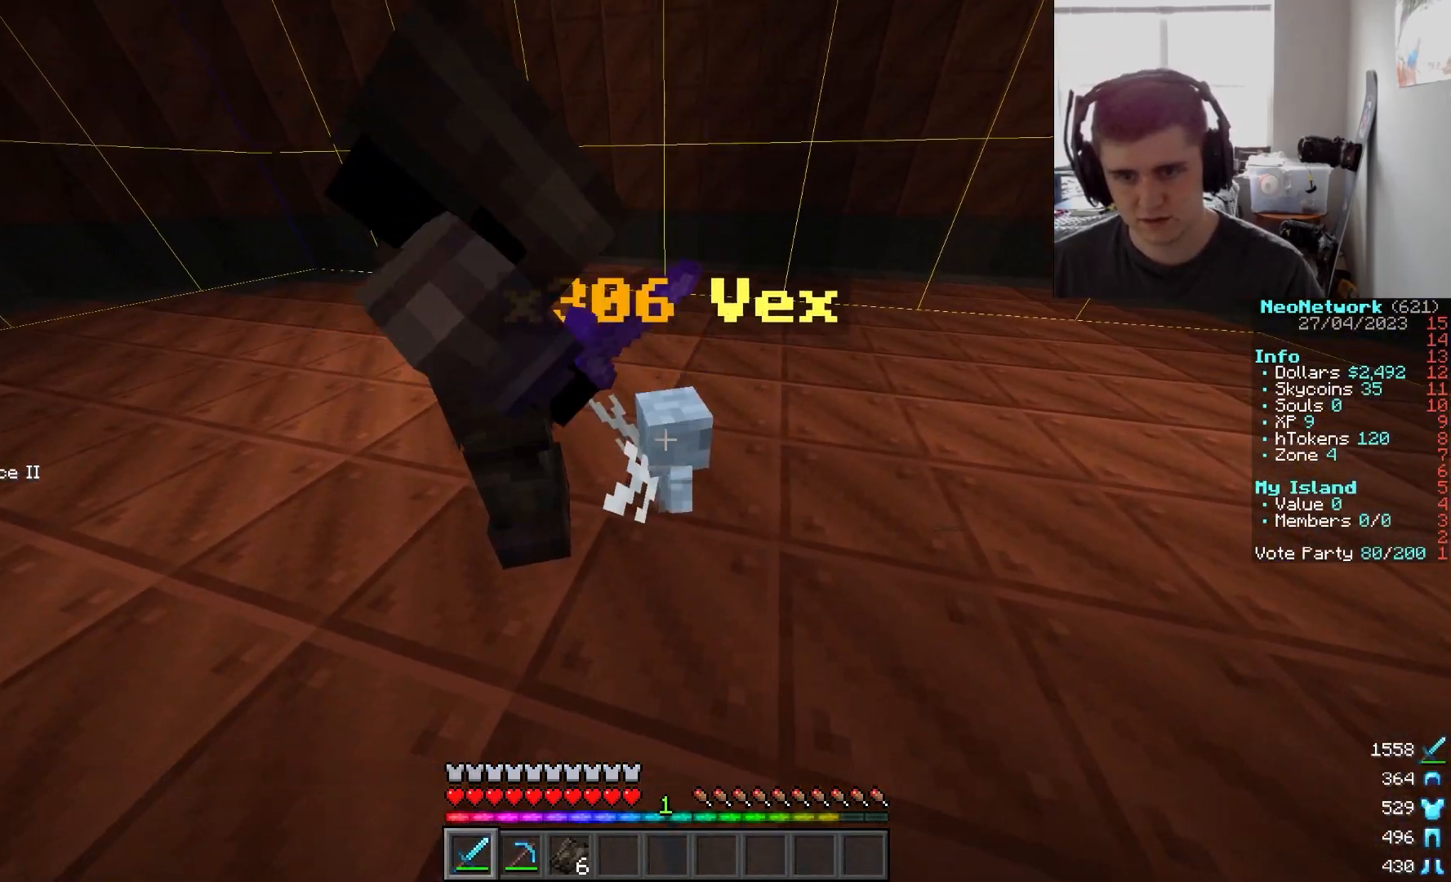
Gameplay with keyboard and mouse; each line is a JSON object with the keys and mouse buttons held at the frame after it. "events" lists presses ("down") and releases ("up") of "a", "d", "s", "w", "mouse_left" and "mouse_right" between this image and that frame as [ms after this image, input, new state], when the widget could be followed in between. "mouse_left", "mouse_right" = the "left", "right" buttons of the "mouse" list. No other keys are recorded. Fast repeated clicks can show as one long hold. Mouse movement is not recorded.
{"keys": [], "mouse": ["left"], "events": []}
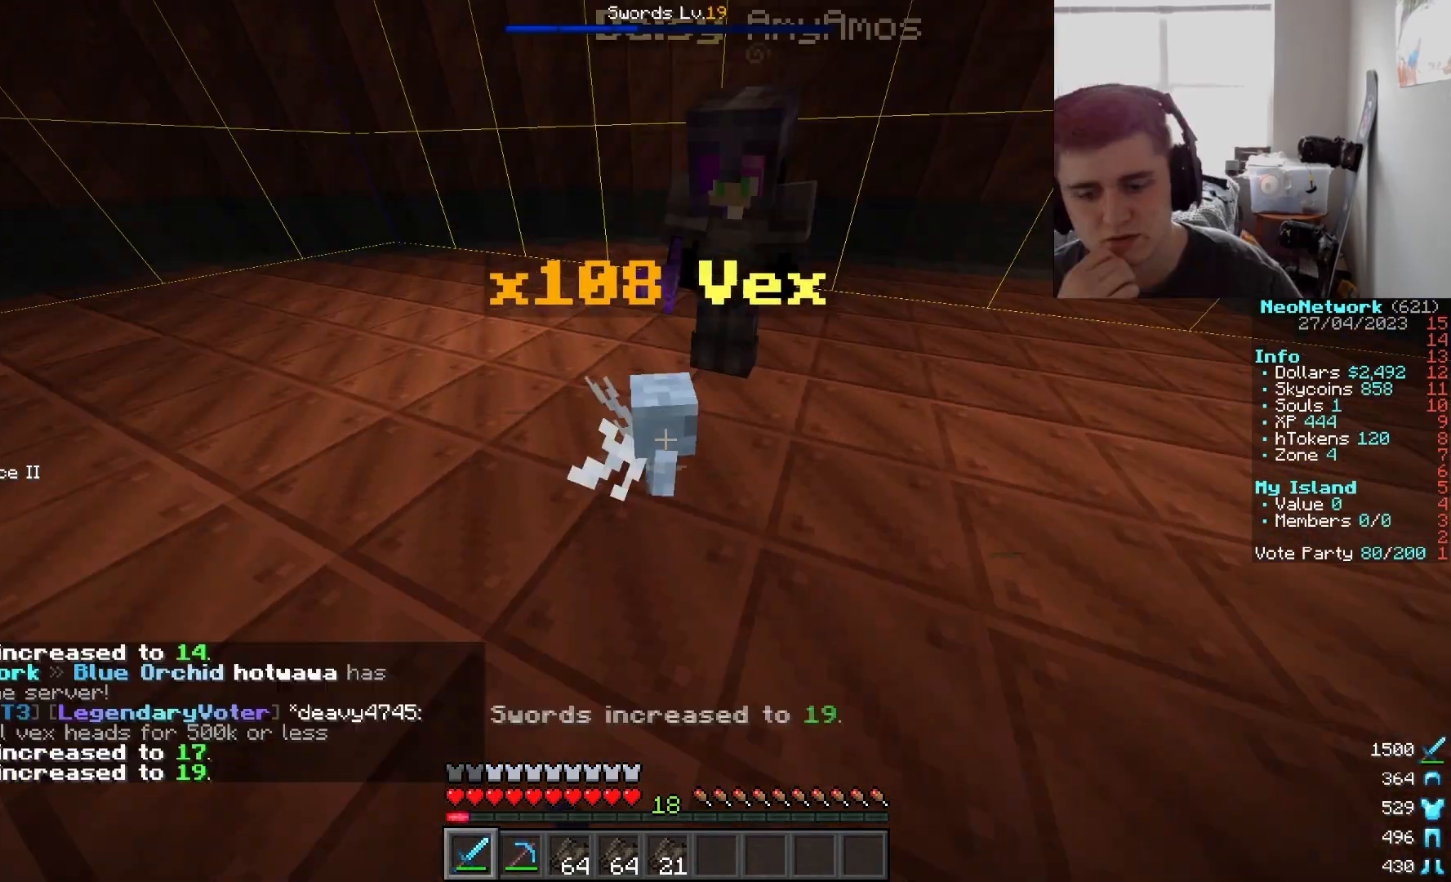
{"keys": [], "mouse": [], "events": [[217, "mouse_left", "up"], [267, "mouse_left", "down"], [417, "mouse_left", "up"]]}
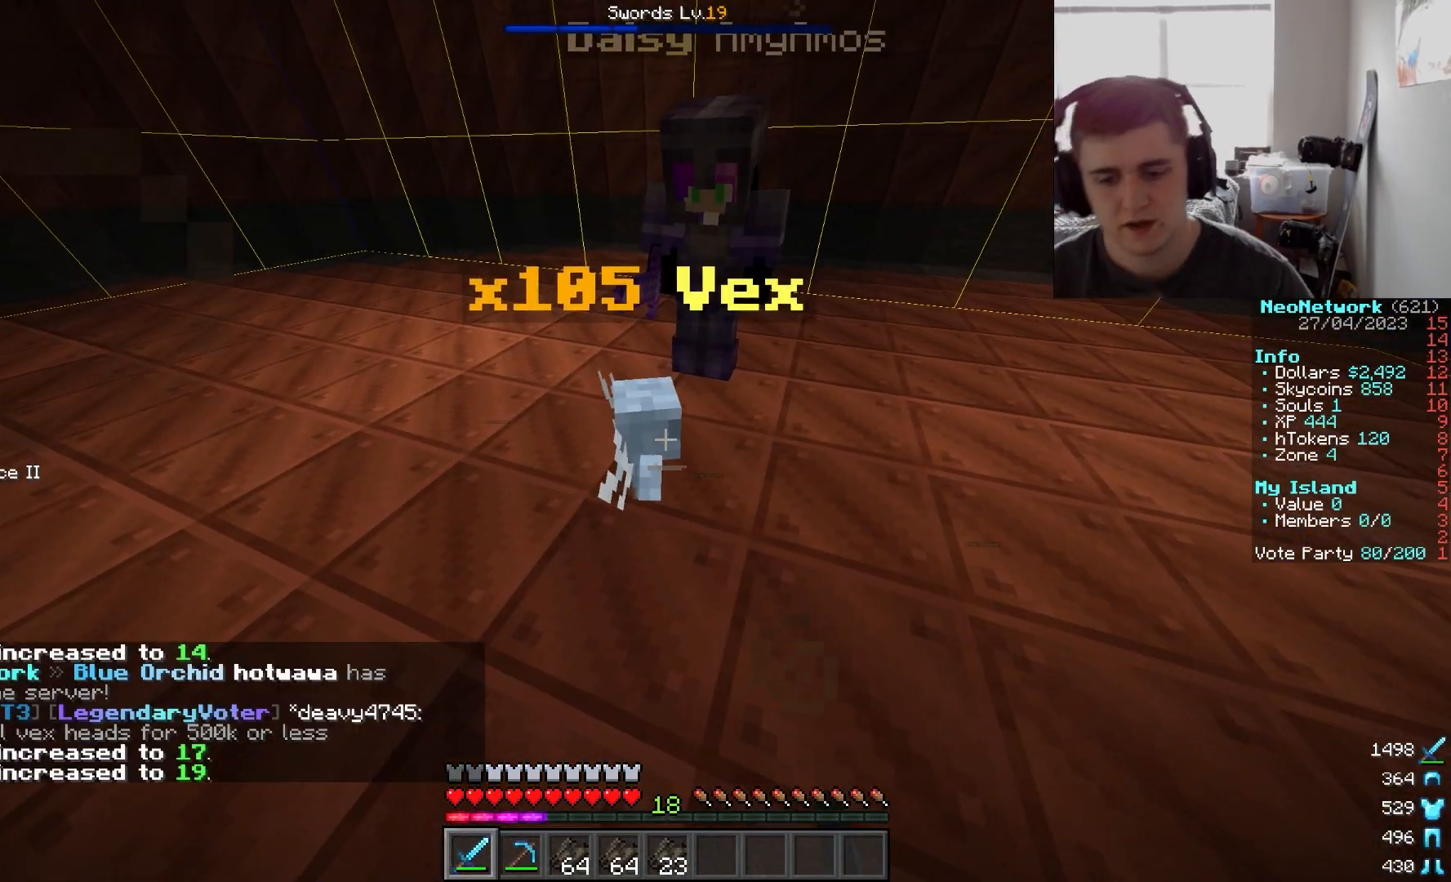
{"keys": [], "mouse": [], "events": [[317, "mouse_left", "down"], [450, "mouse_left", "up"]]}
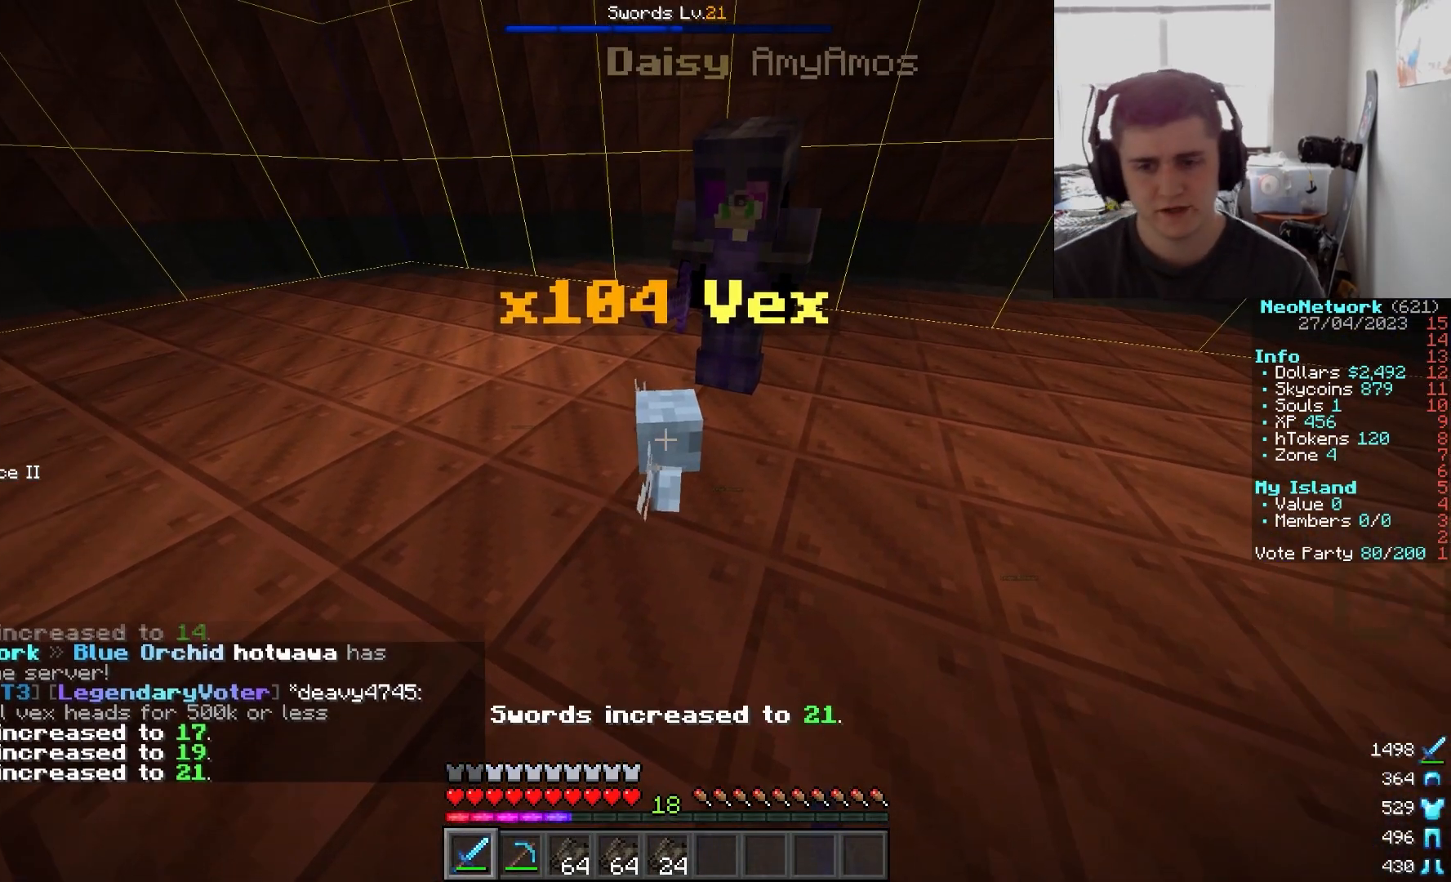
{"keys": [], "mouse": ["left"], "events": [[33, "mouse_left", "down"]]}
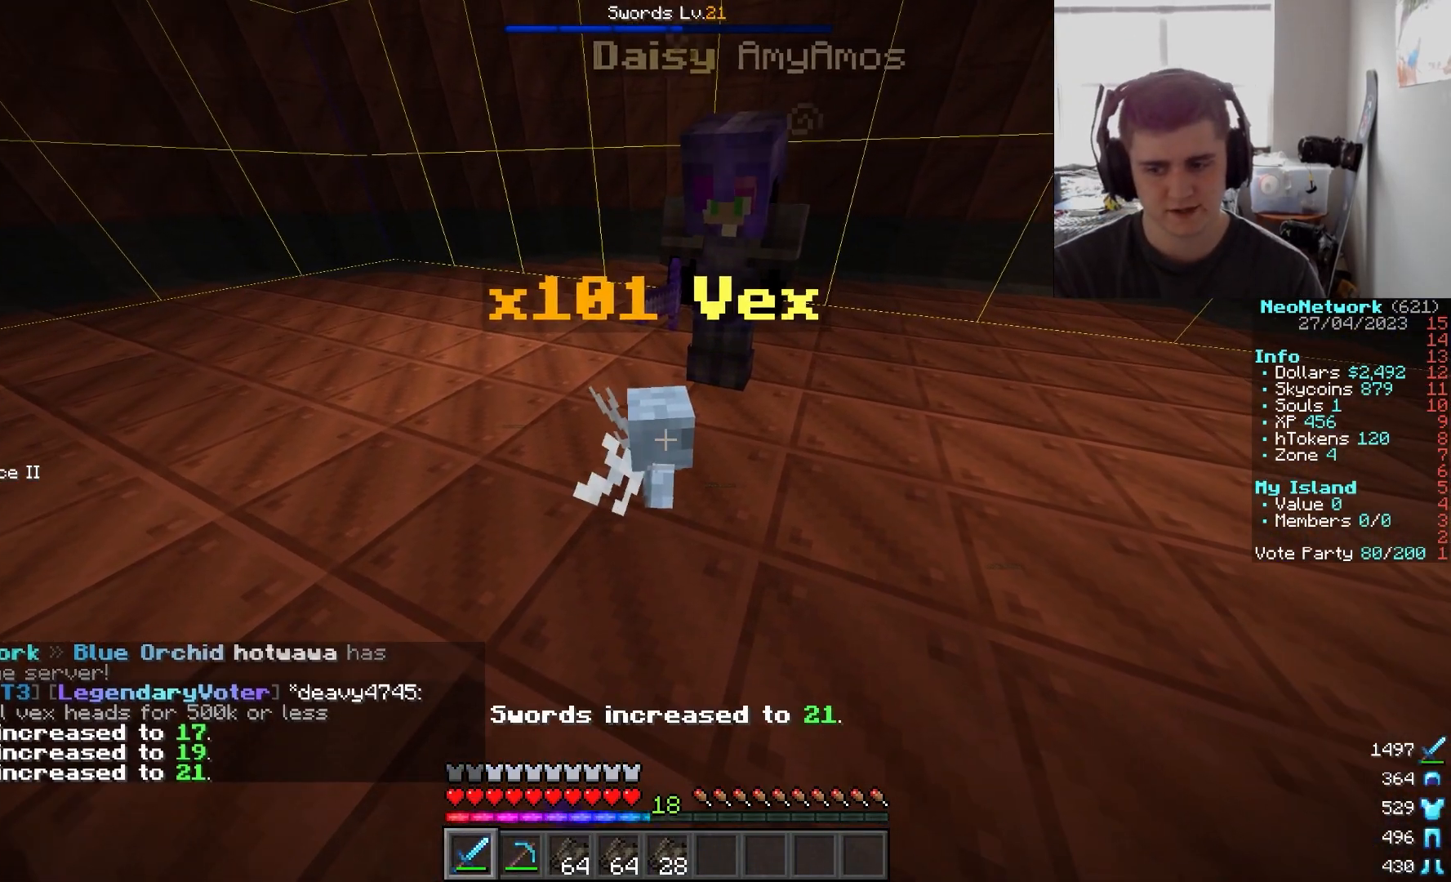
{"keys": [], "mouse": ["left"], "events": [[150, "mouse_left", "up"], [250, "mouse_left", "down"], [367, "mouse_left", "up"], [467, "mouse_left", "down"]]}
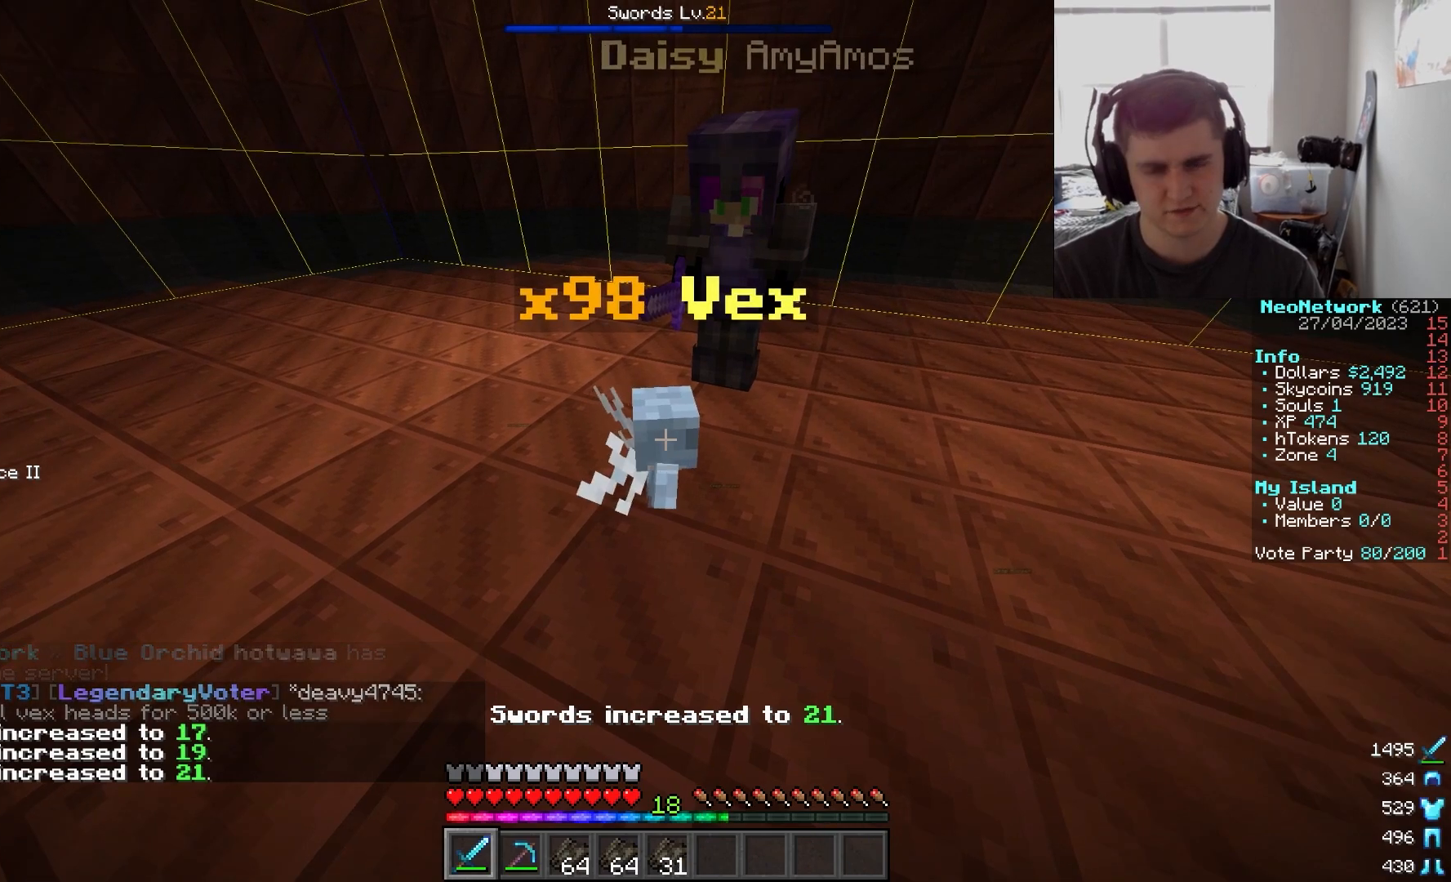
{"keys": [], "mouse": ["left"], "events": [[83, "mouse_left", "up"], [183, "mouse_left", "down"]]}
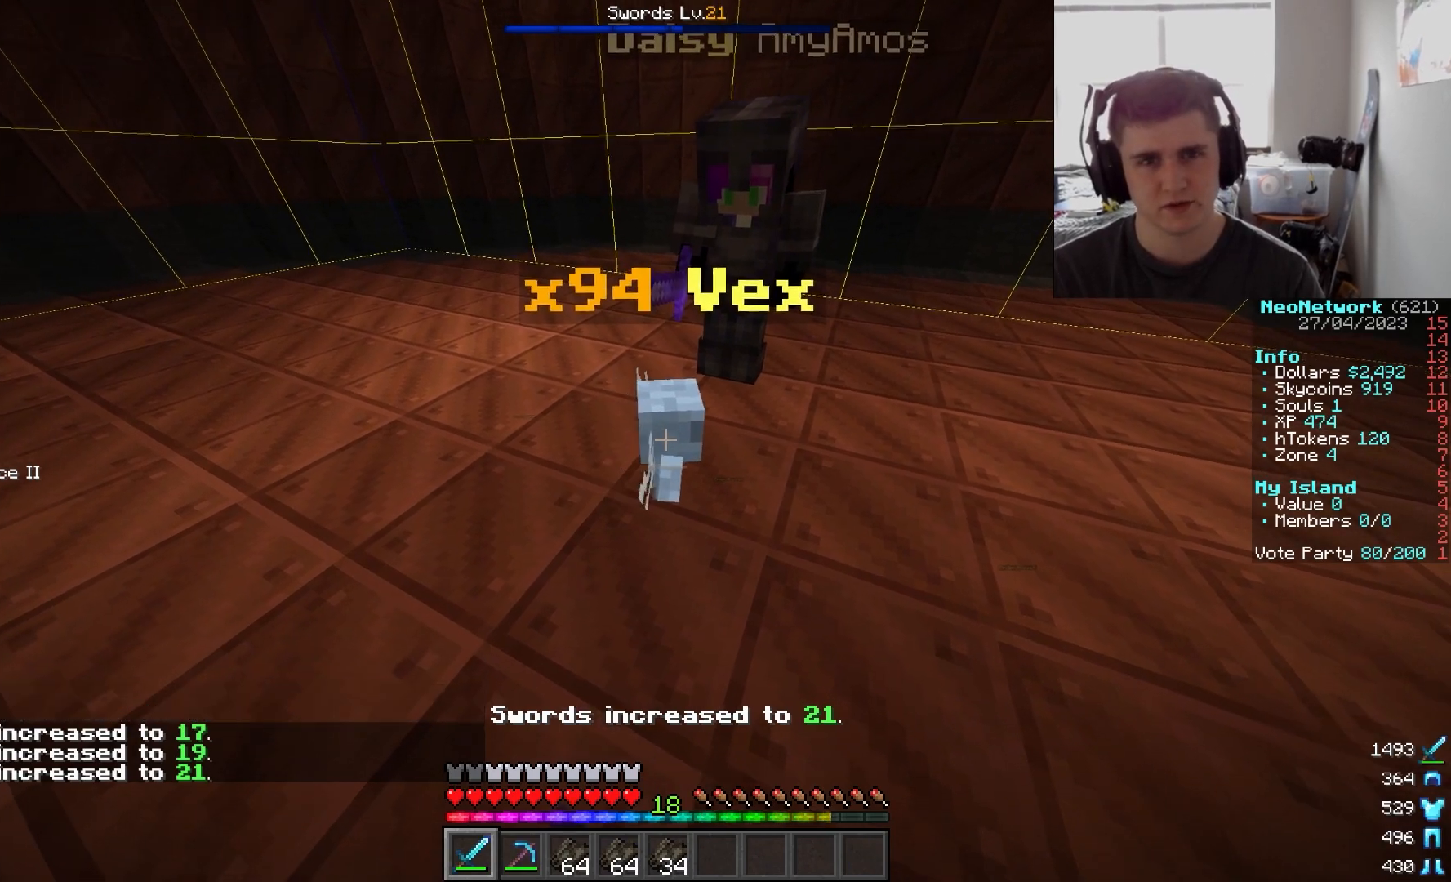
{"keys": [], "mouse": ["left"], "events": []}
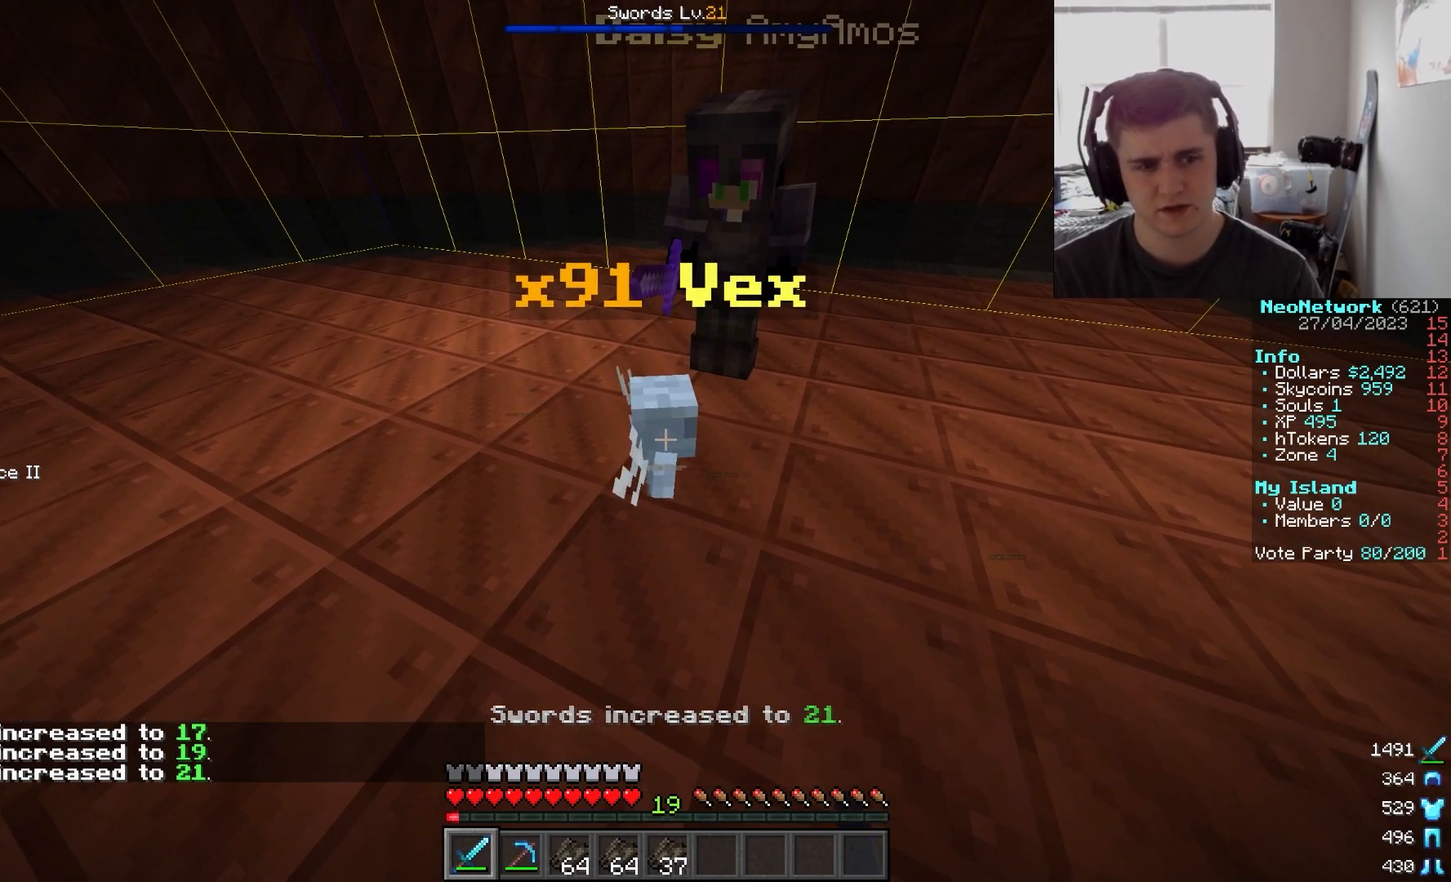
{"keys": [], "mouse": ["left"], "events": [[167, "mouse_left", "up"], [200, "mouse_left", "down"], [333, "mouse_left", "up"], [400, "mouse_left", "down"]]}
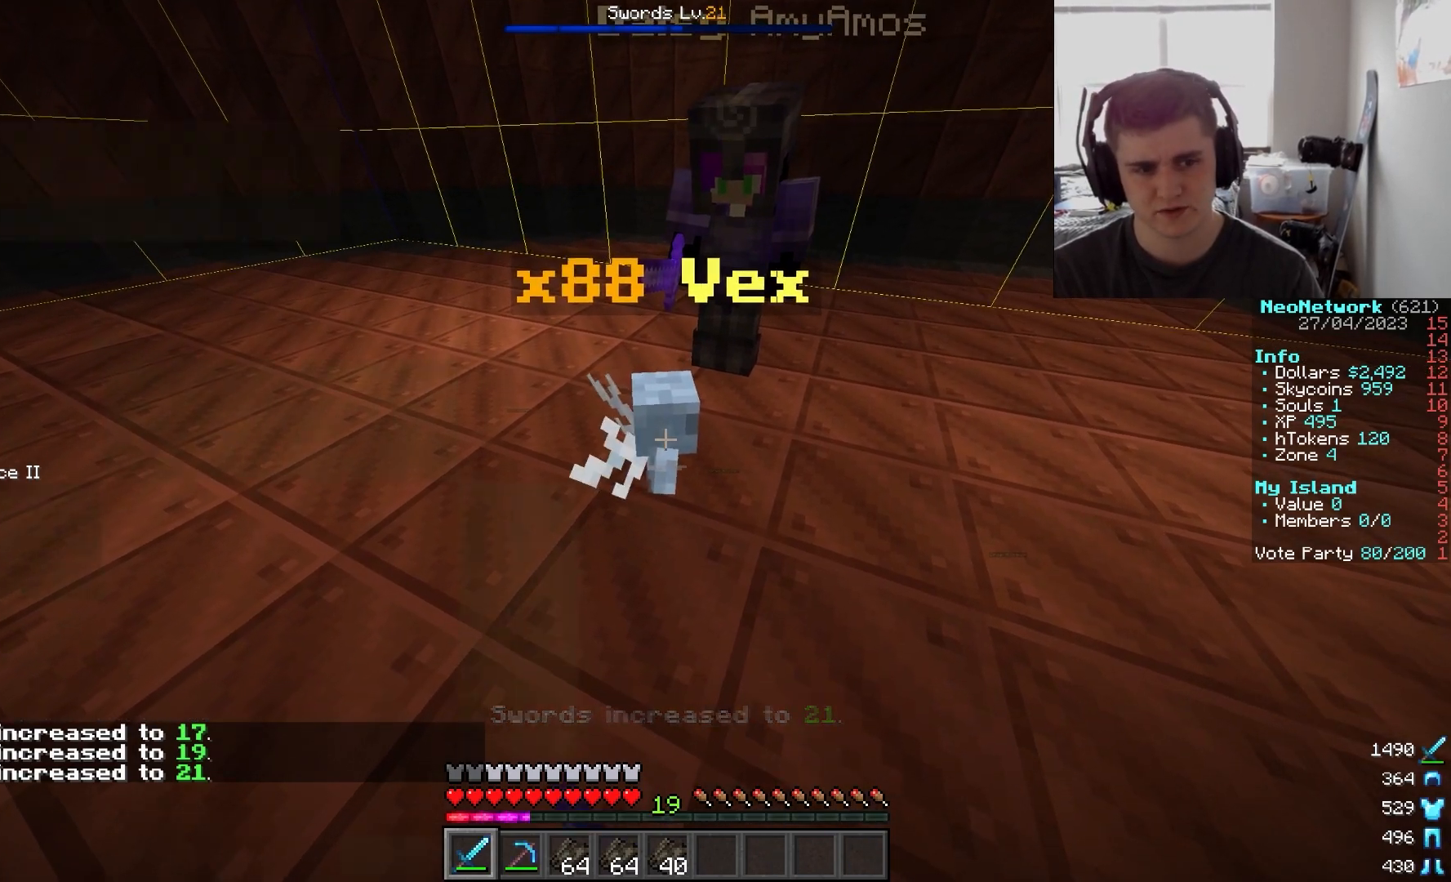
{"keys": [], "mouse": ["left"], "events": [[50, "mouse_left", "up"], [117, "mouse_left", "down"], [217, "mouse_left", "up"], [317, "mouse_left", "down"]]}
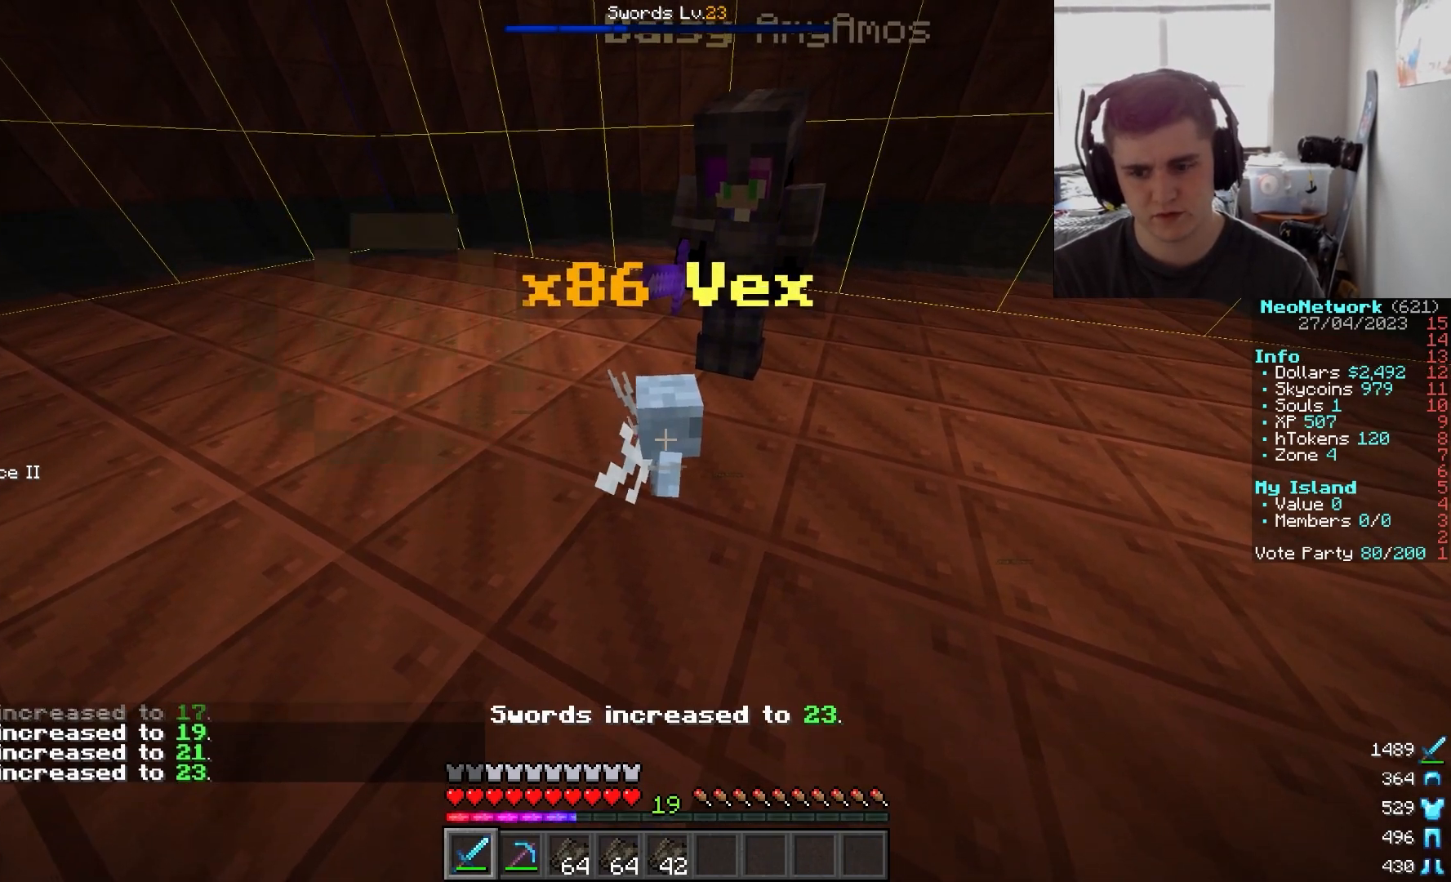
{"keys": [], "mouse": [], "events": [[350, "mouse_left", "up"]]}
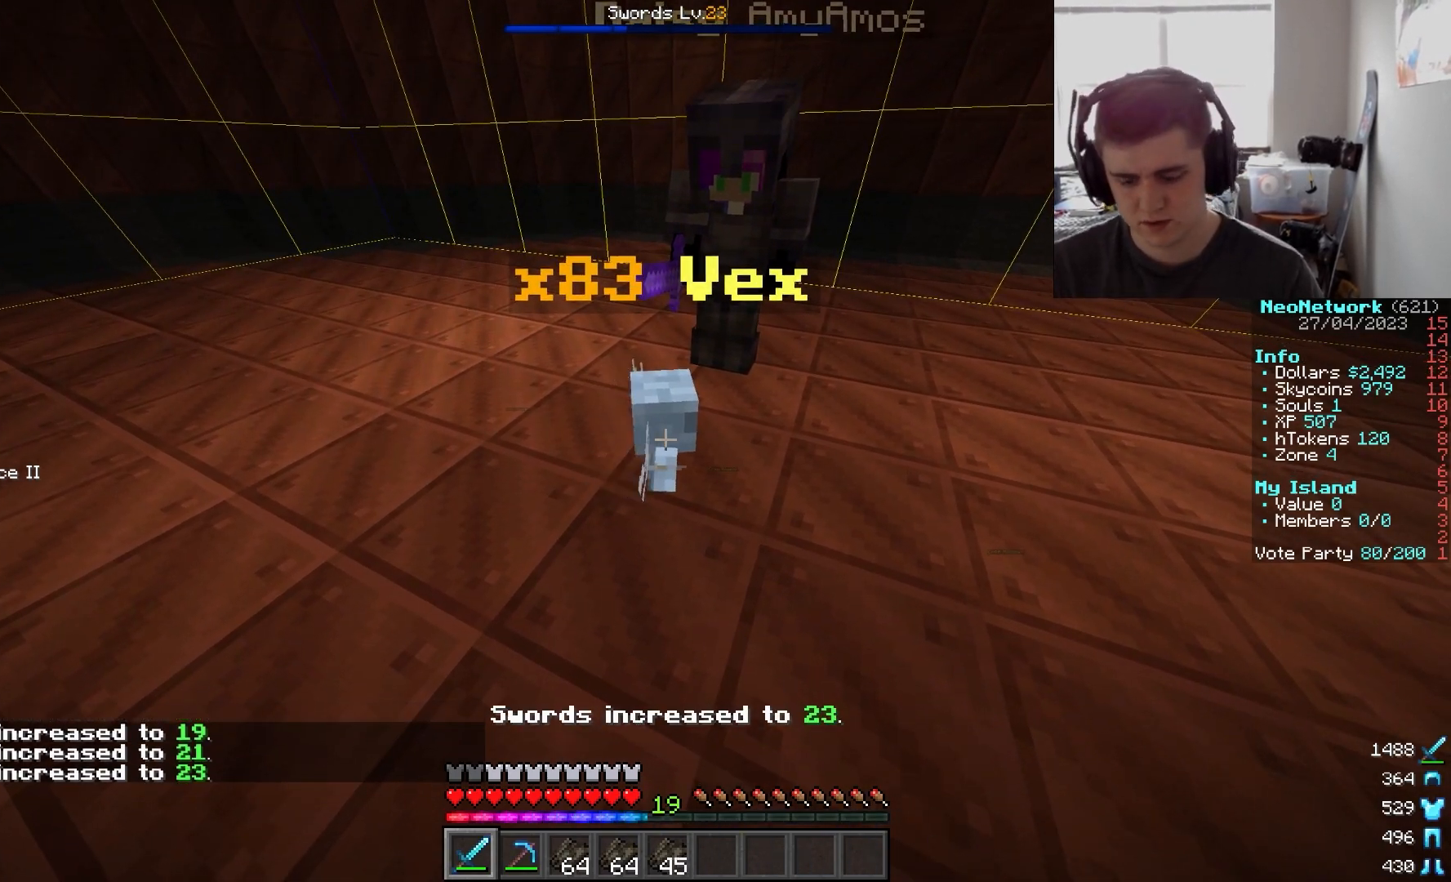
{"keys": [], "mouse": [], "events": []}
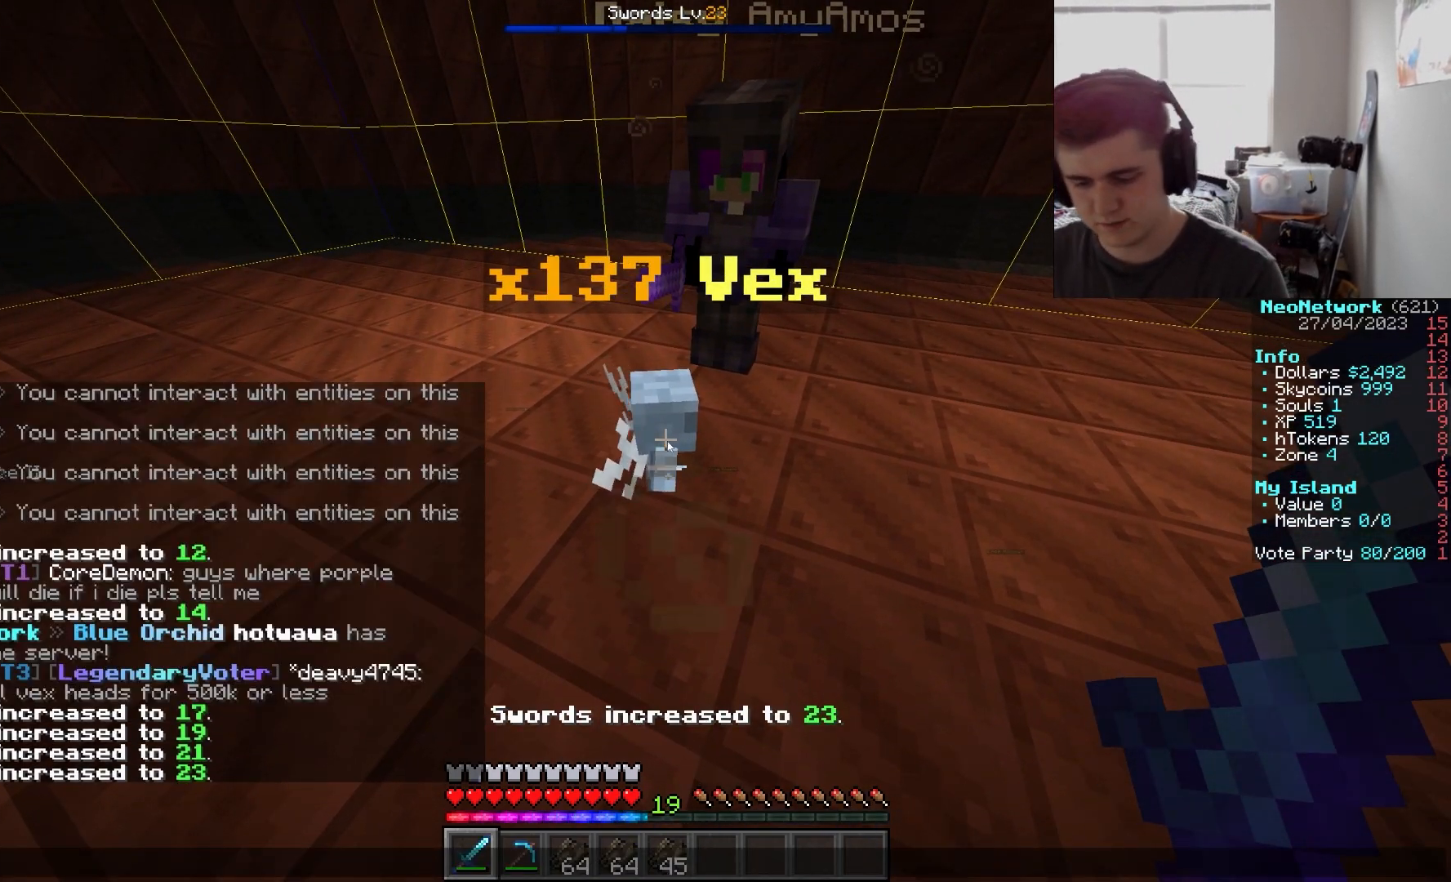
{"keys": [], "mouse": [], "events": []}
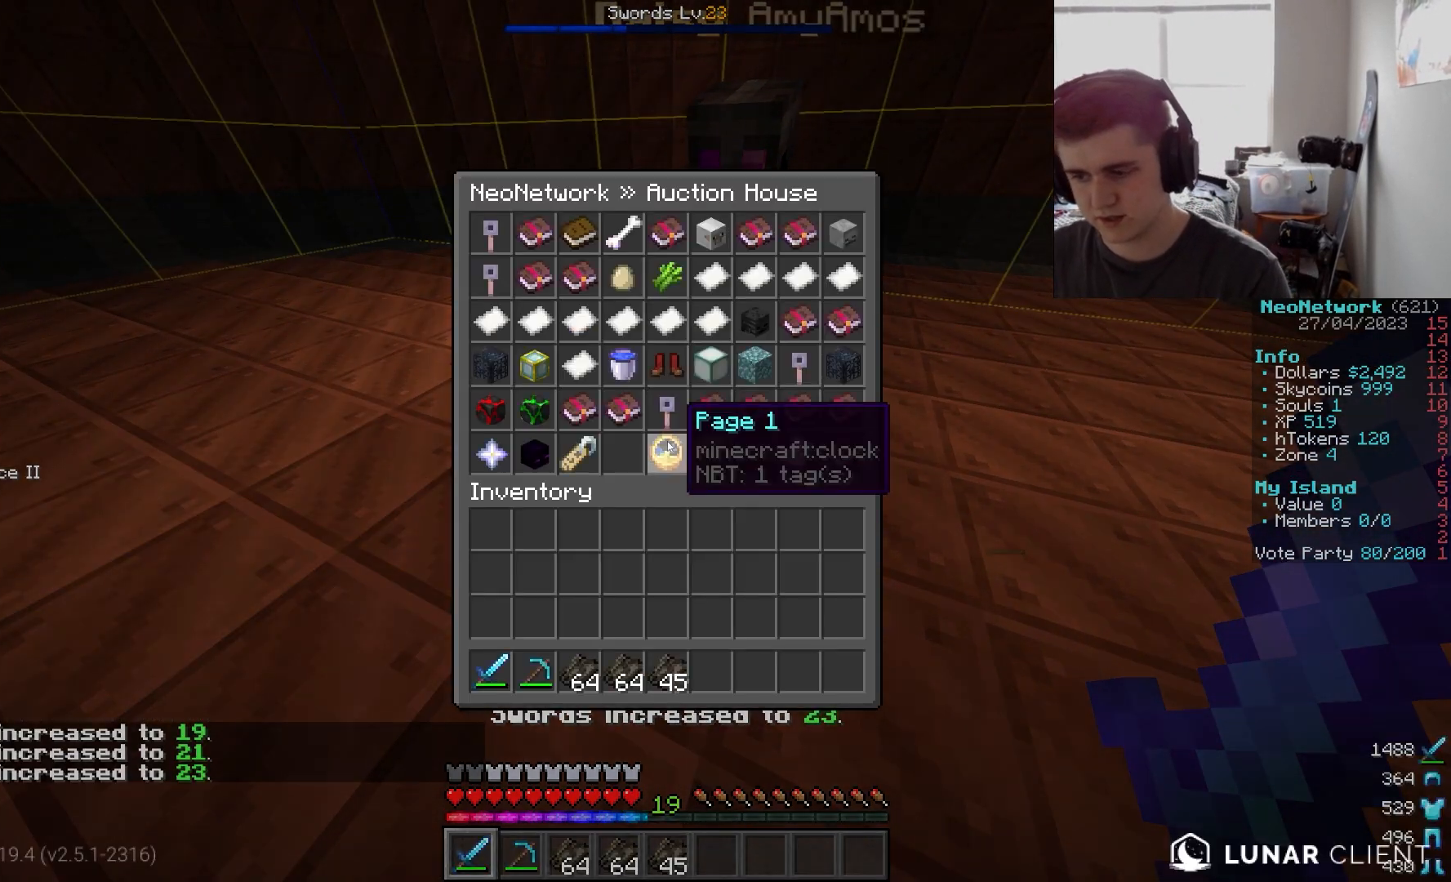
{"keys": [], "mouse": [], "events": []}
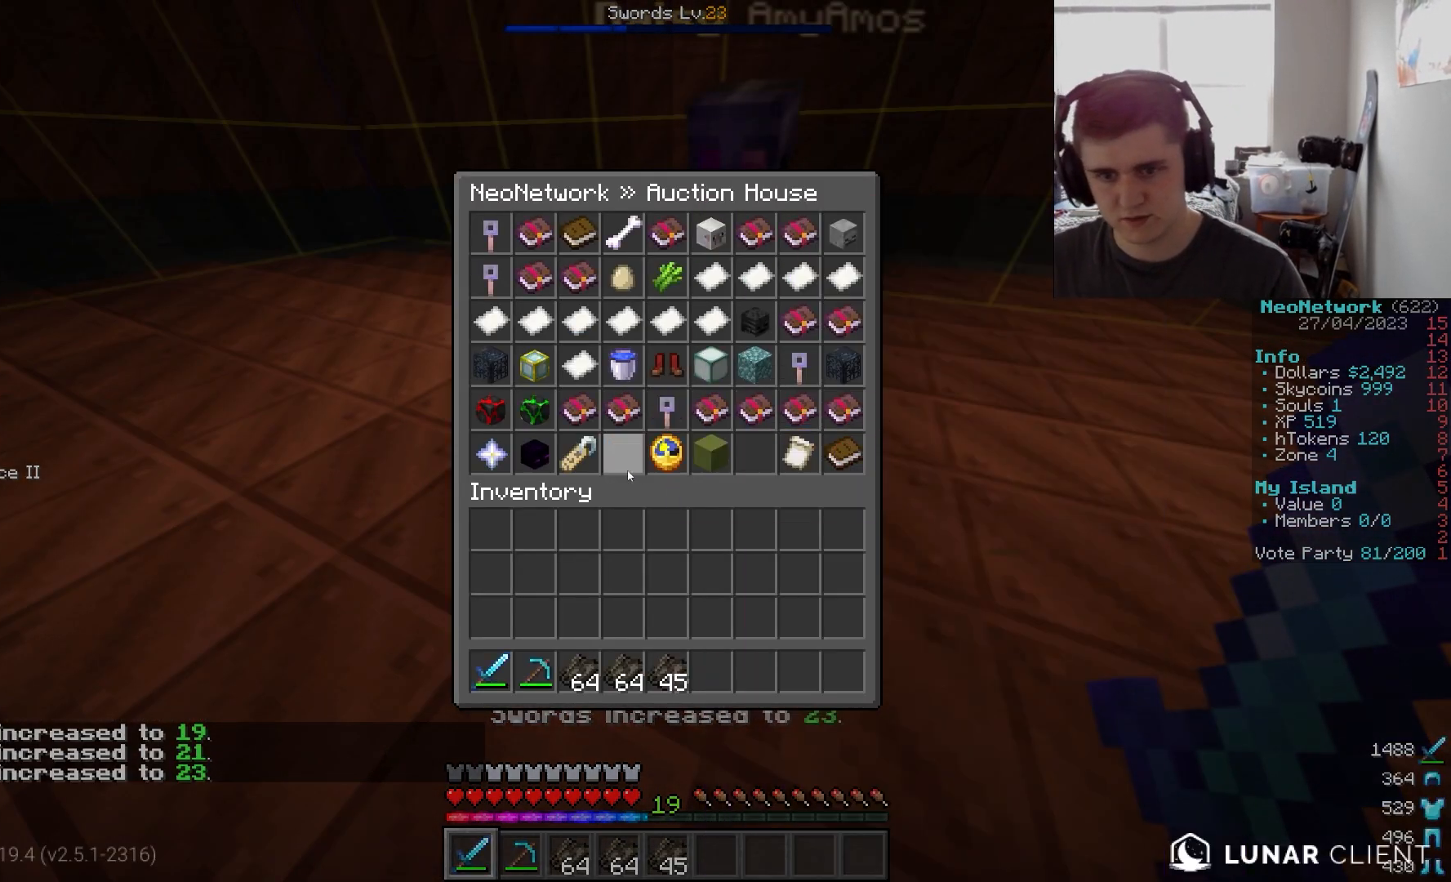
{"keys": [], "mouse": [], "events": []}
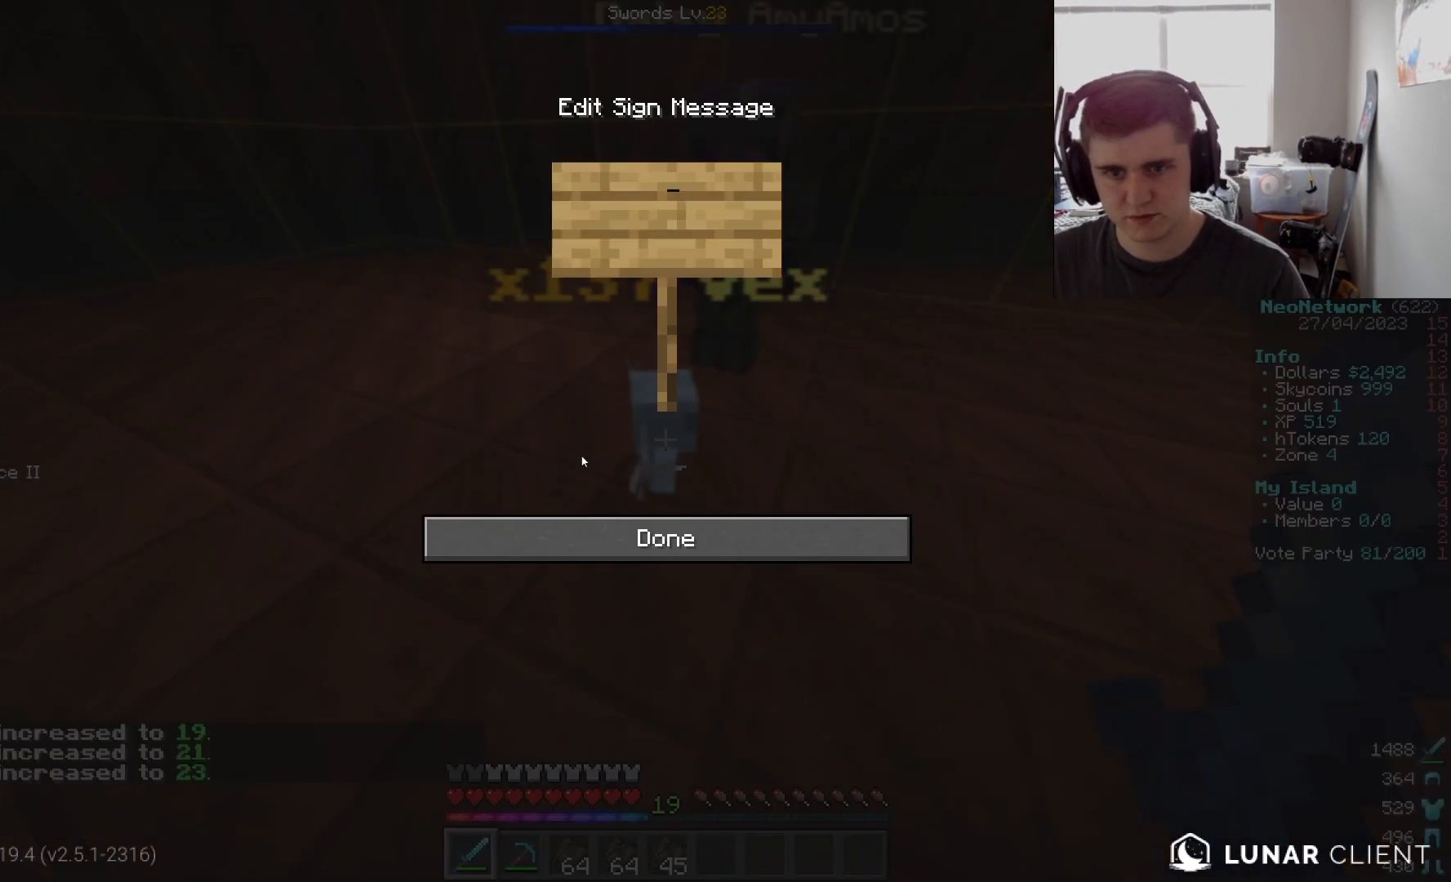
{"keys": [], "mouse": [], "events": []}
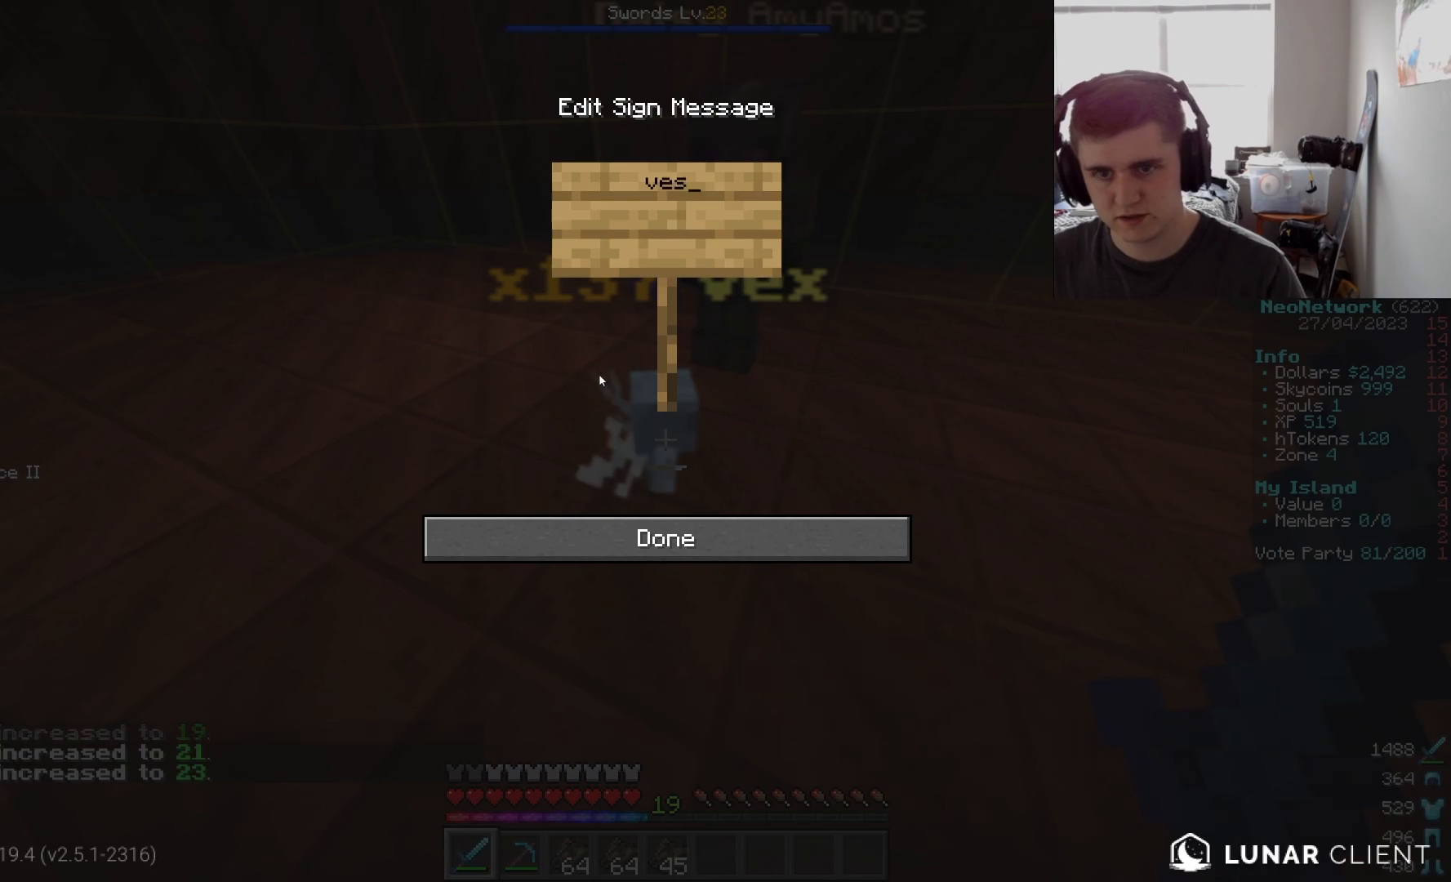
{"keys": [], "mouse": [], "events": []}
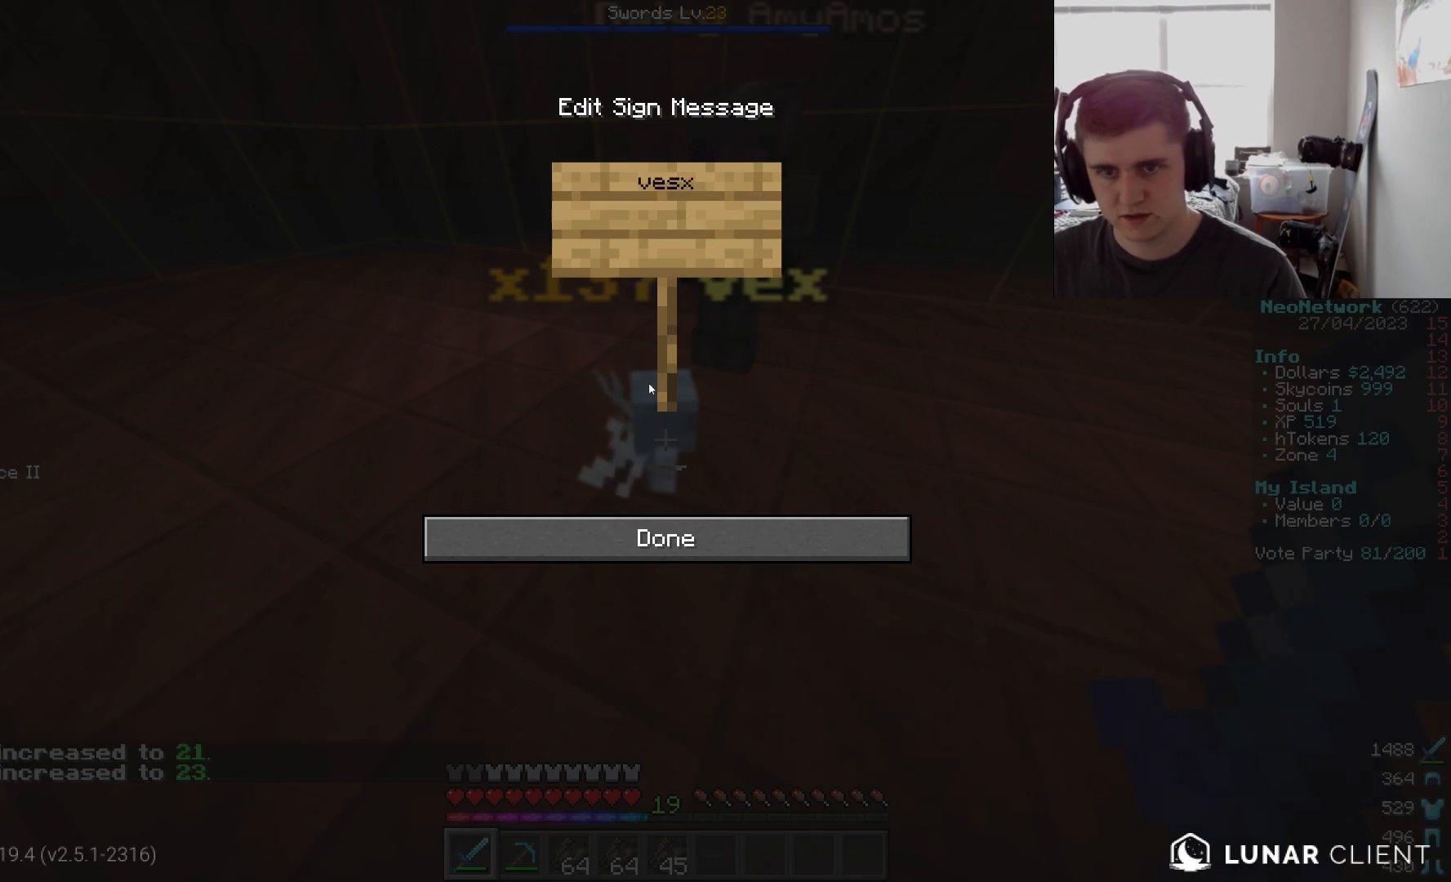
{"keys": [], "mouse": [], "events": []}
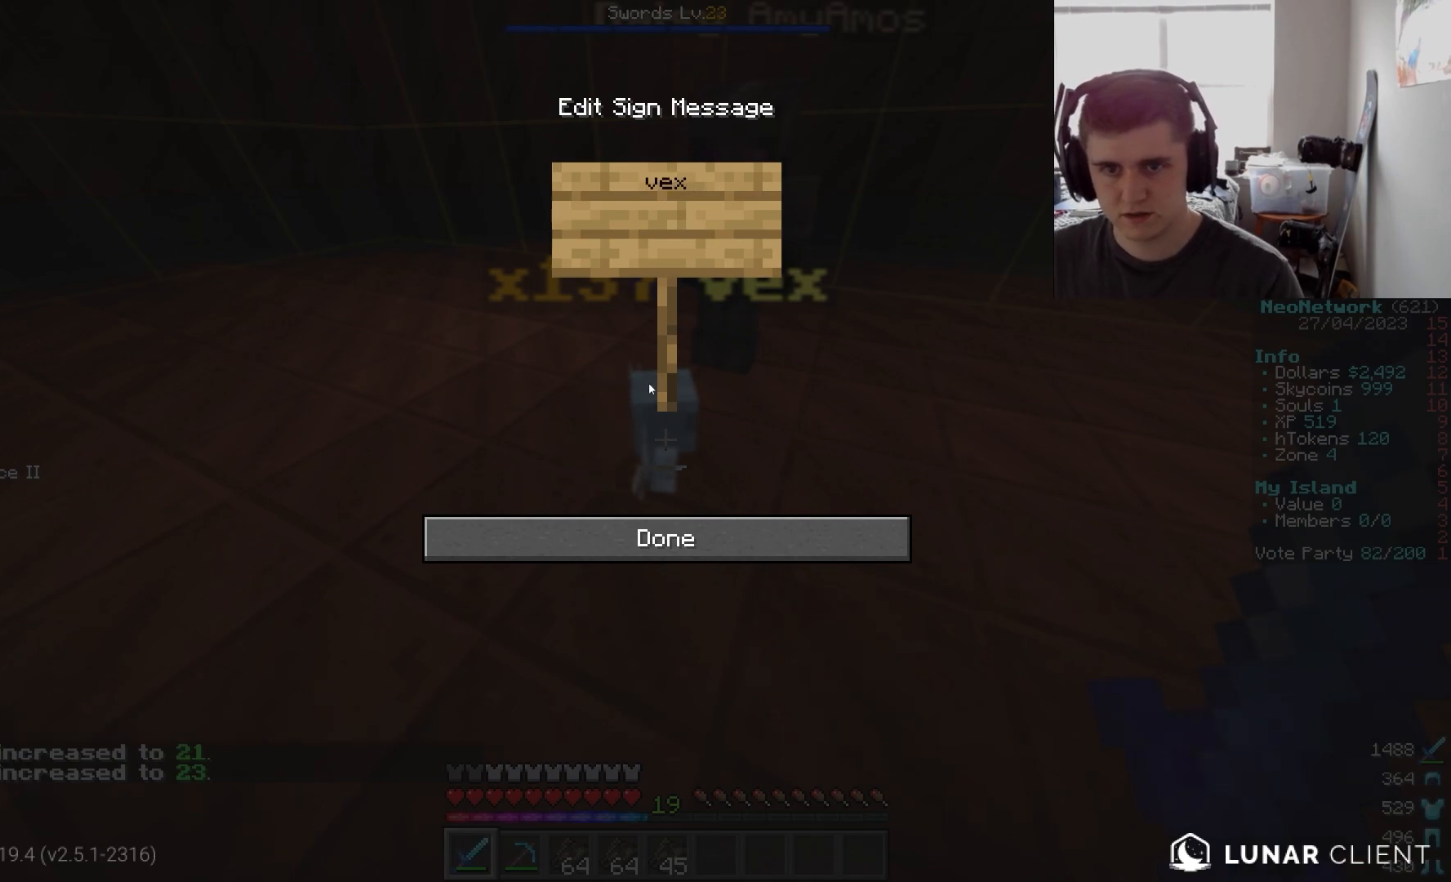
{"keys": [], "mouse": ["left"], "events": [[417, "mouse_left", "down"]]}
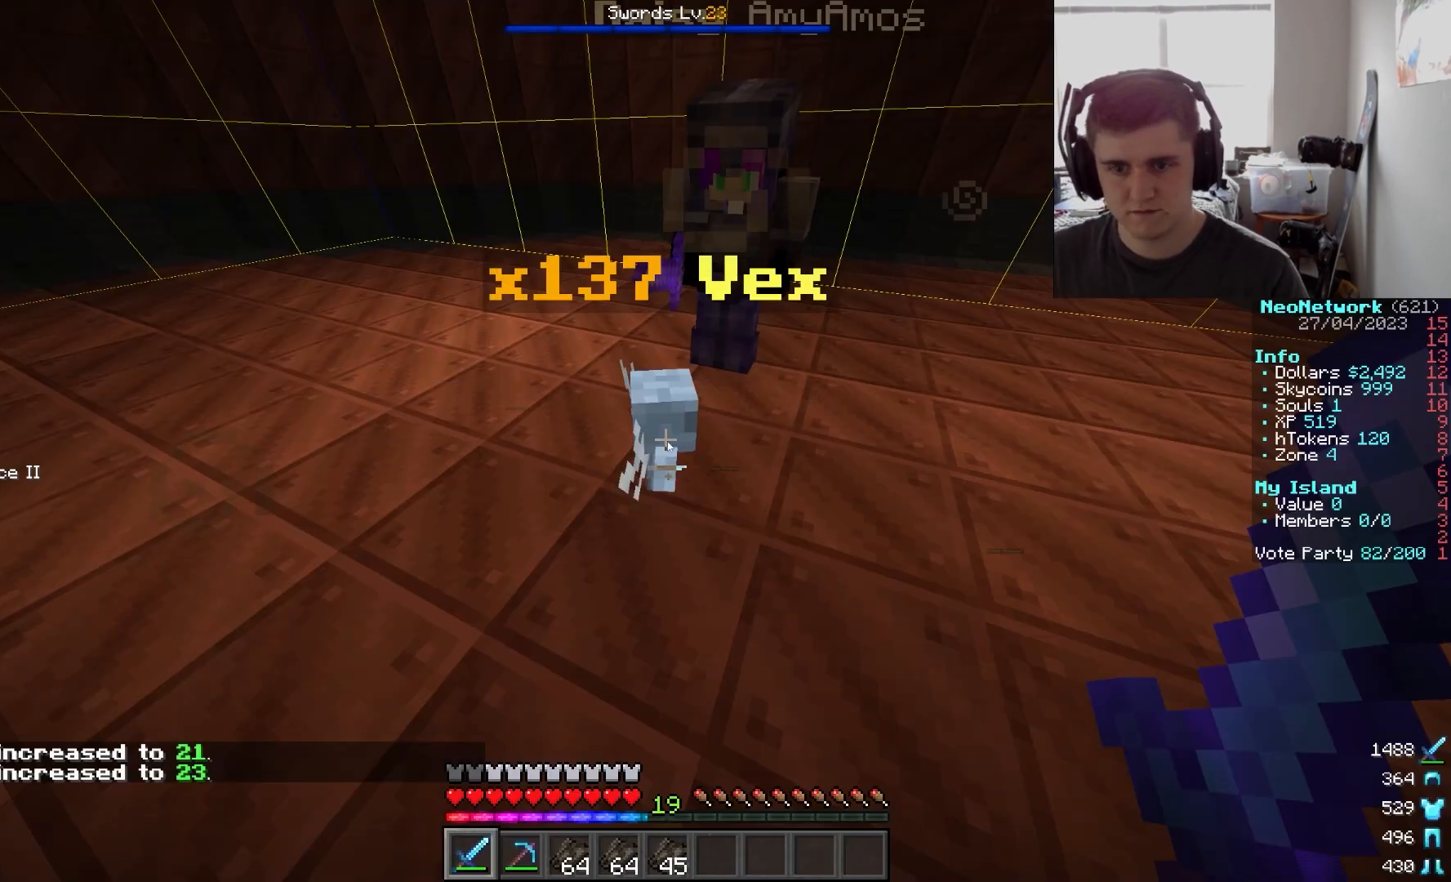
{"keys": [], "mouse": [], "events": [[33, "mouse_left", "up"]]}
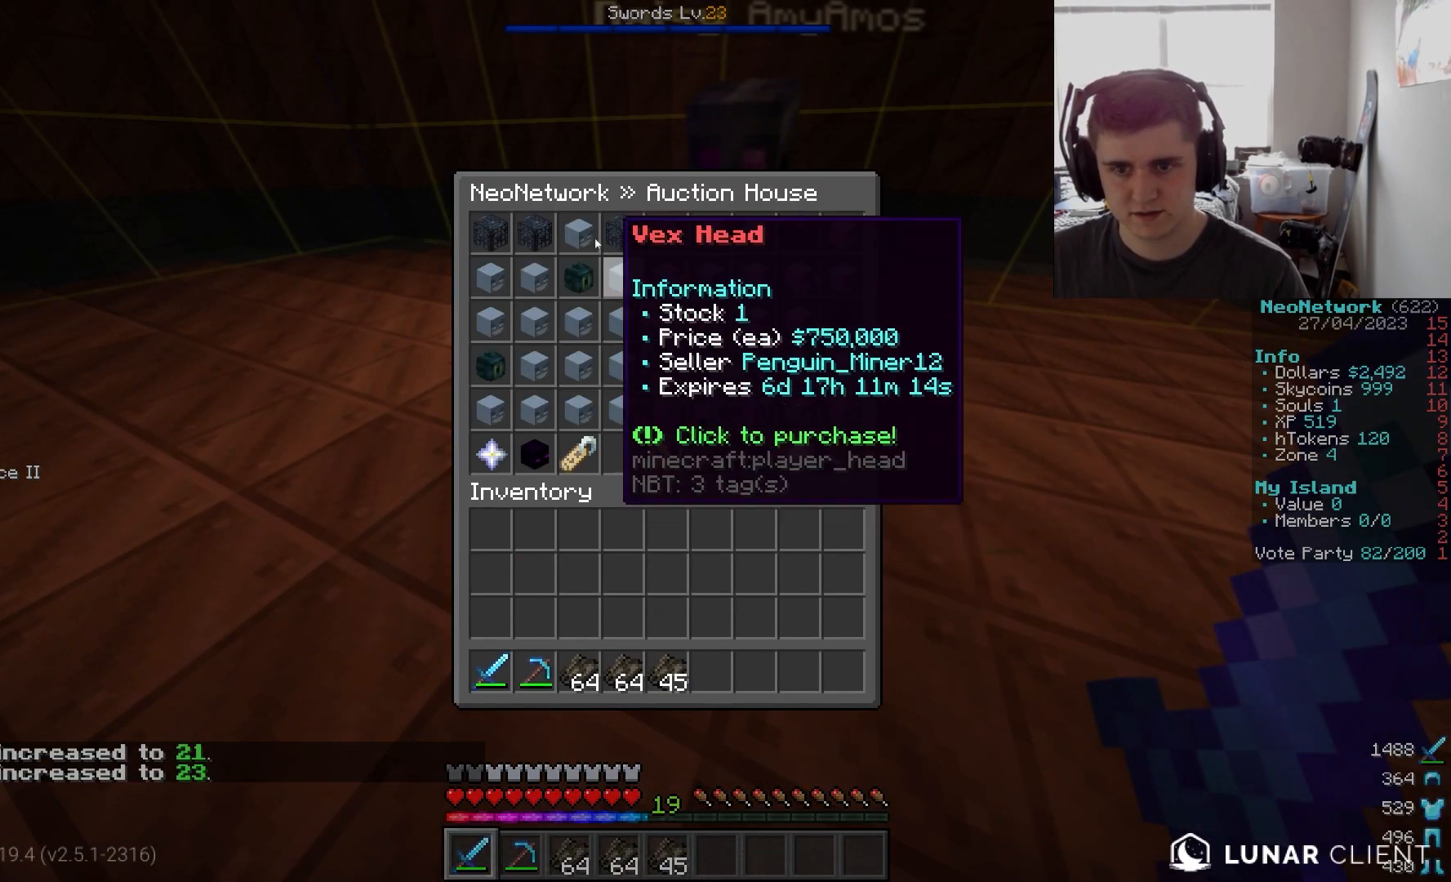
{"keys": [], "mouse": [], "events": []}
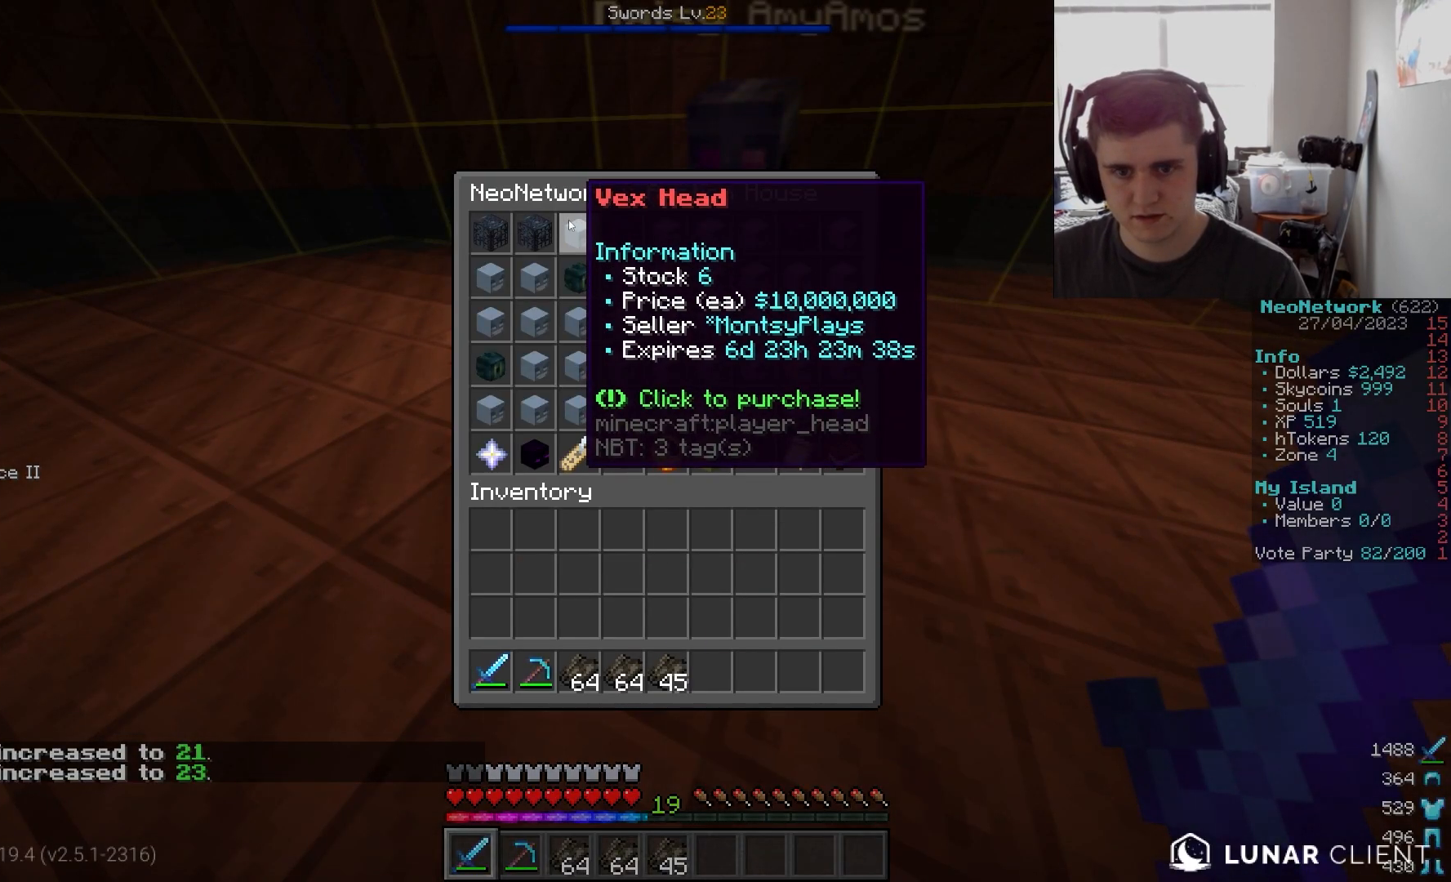
{"keys": [], "mouse": [], "events": []}
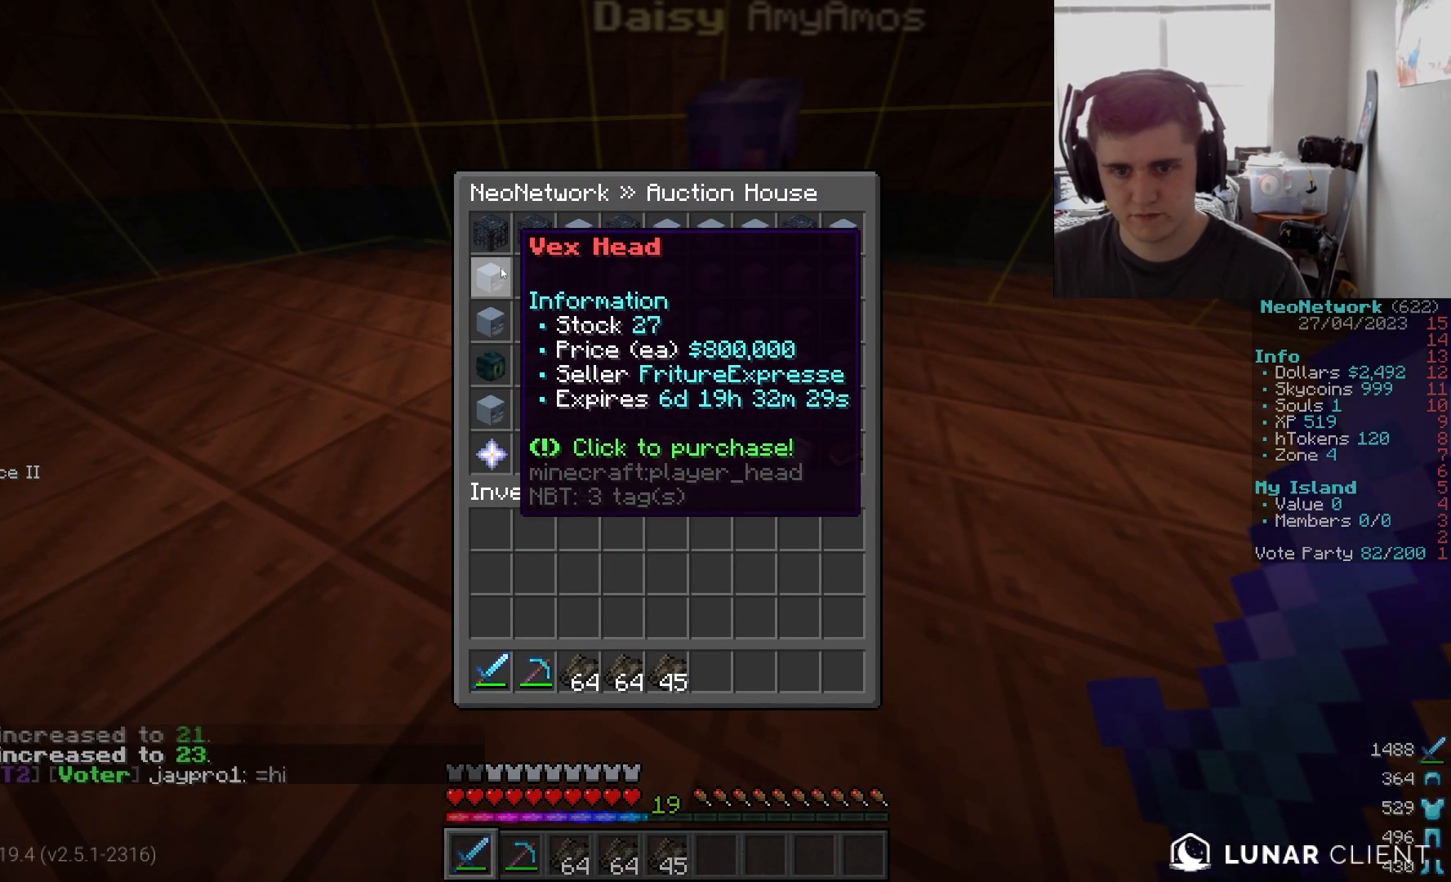
{"keys": [], "mouse": [], "events": []}
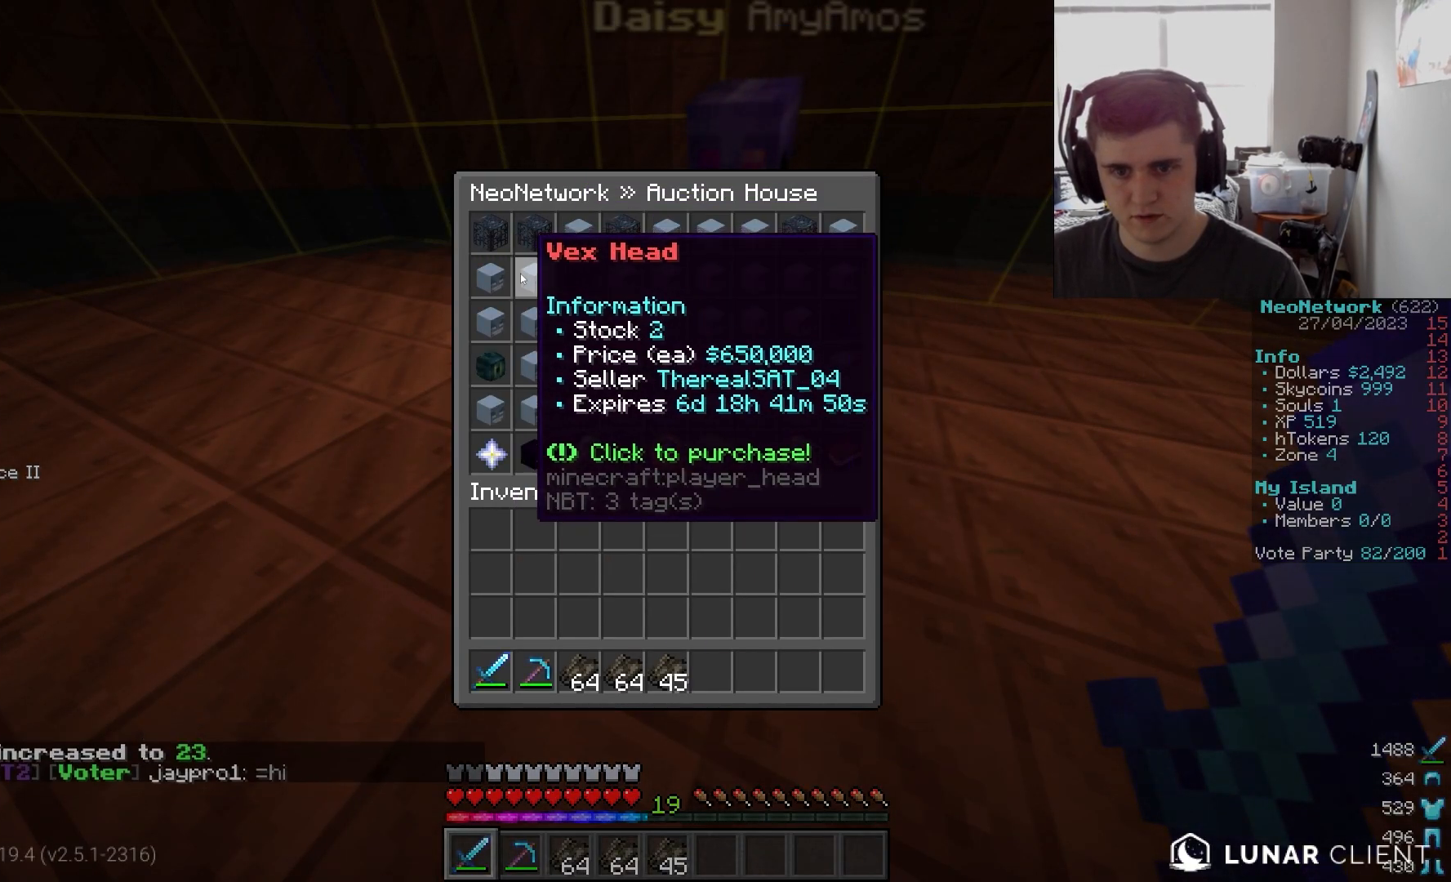
{"keys": [], "mouse": [], "events": []}
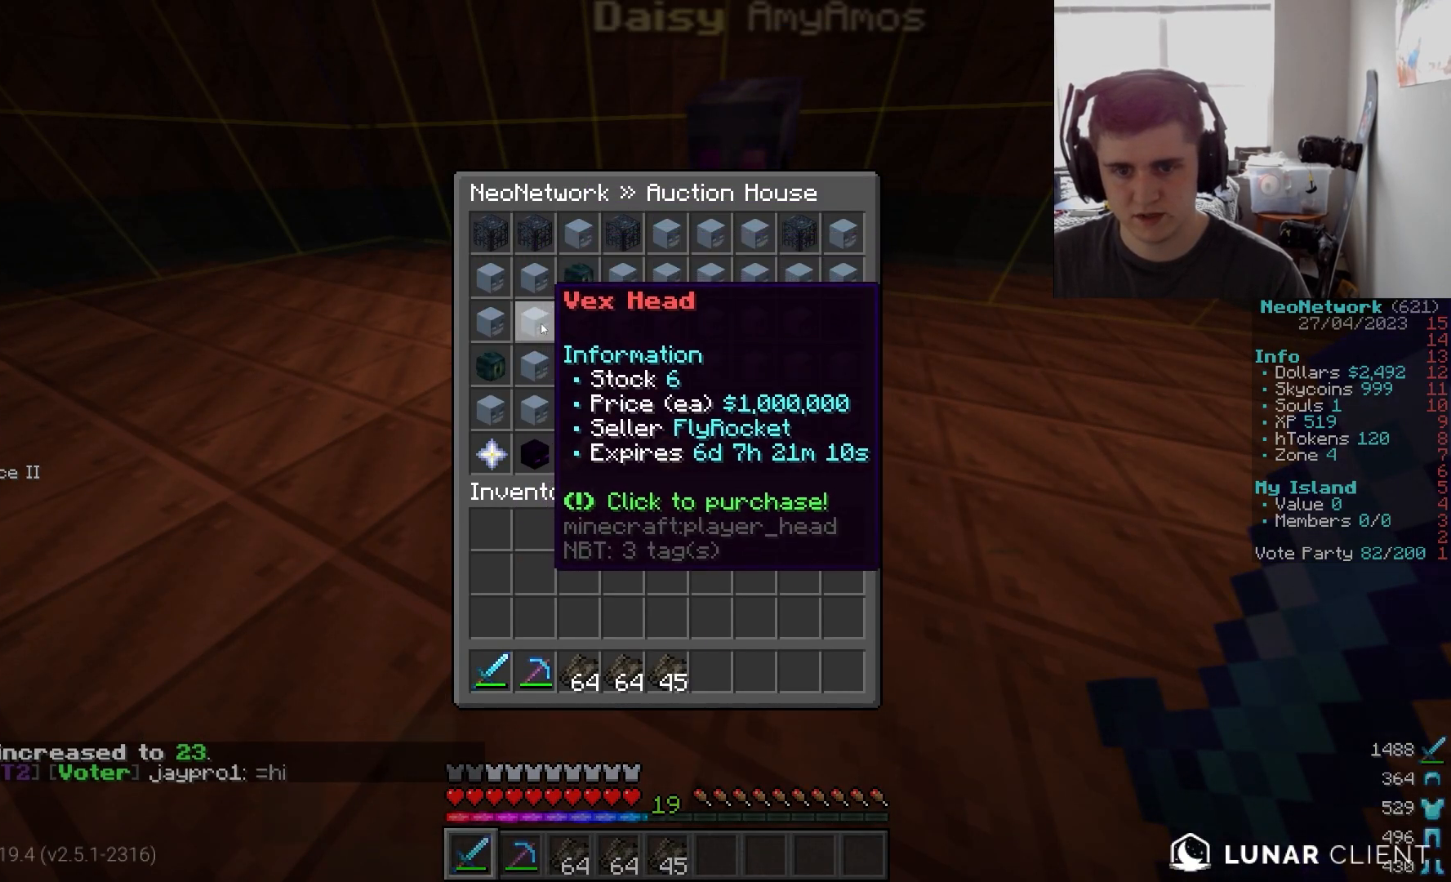
{"keys": [], "mouse": [], "events": []}
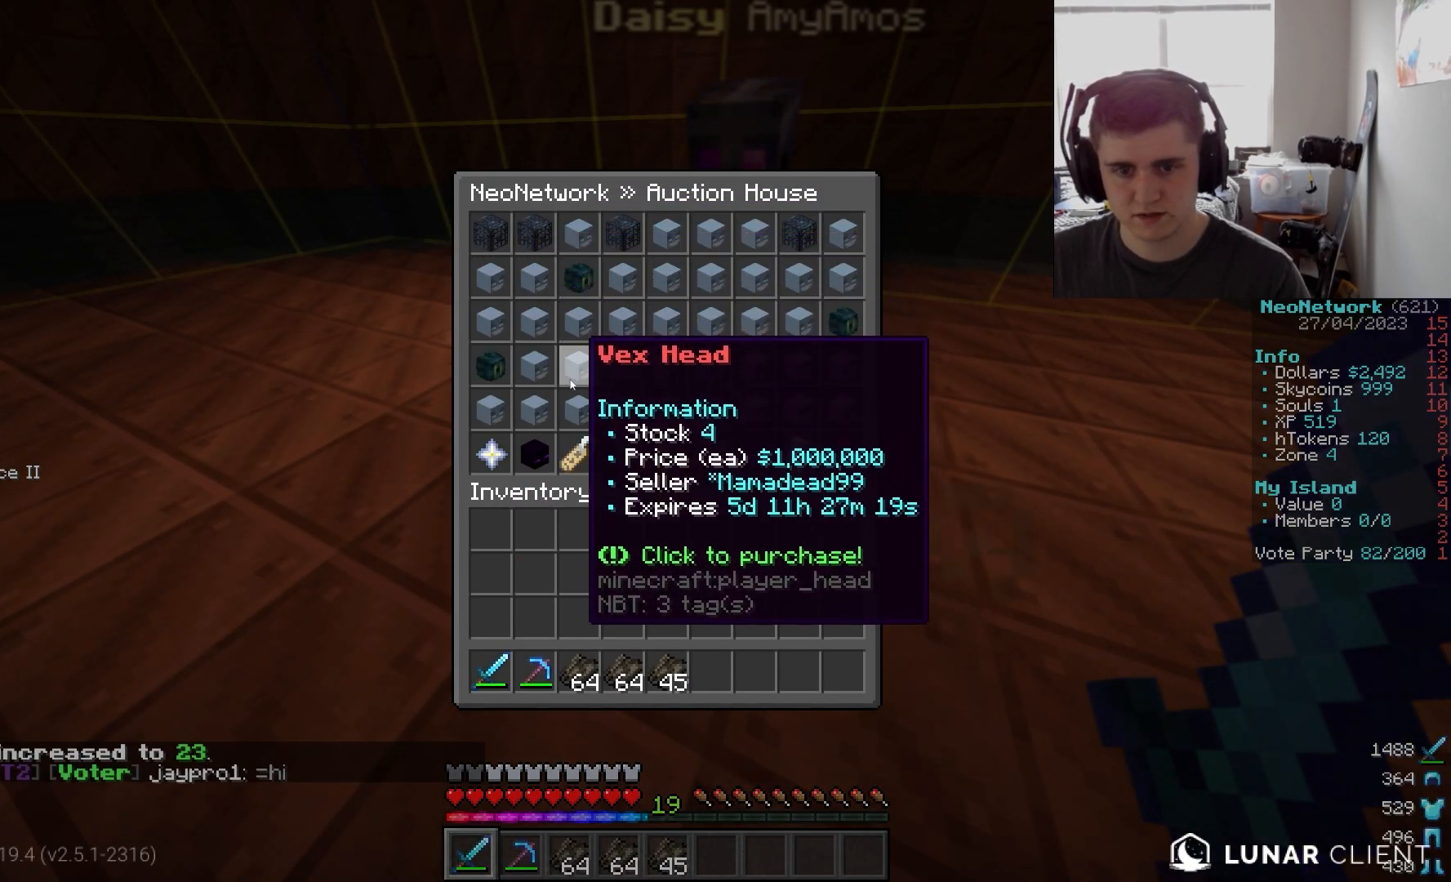
{"keys": [], "mouse": [], "events": []}
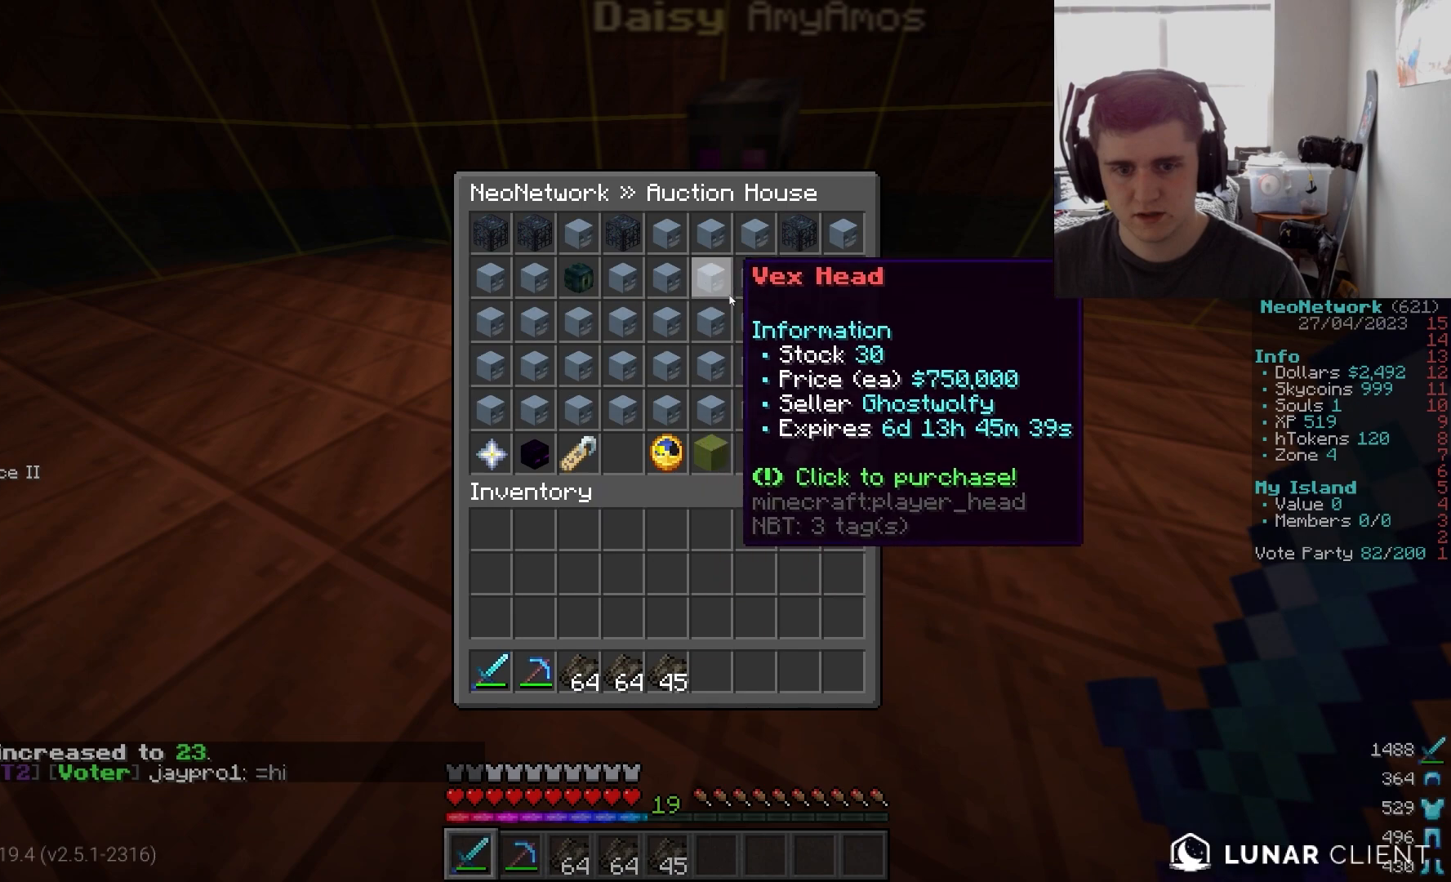
{"keys": [], "mouse": [], "events": []}
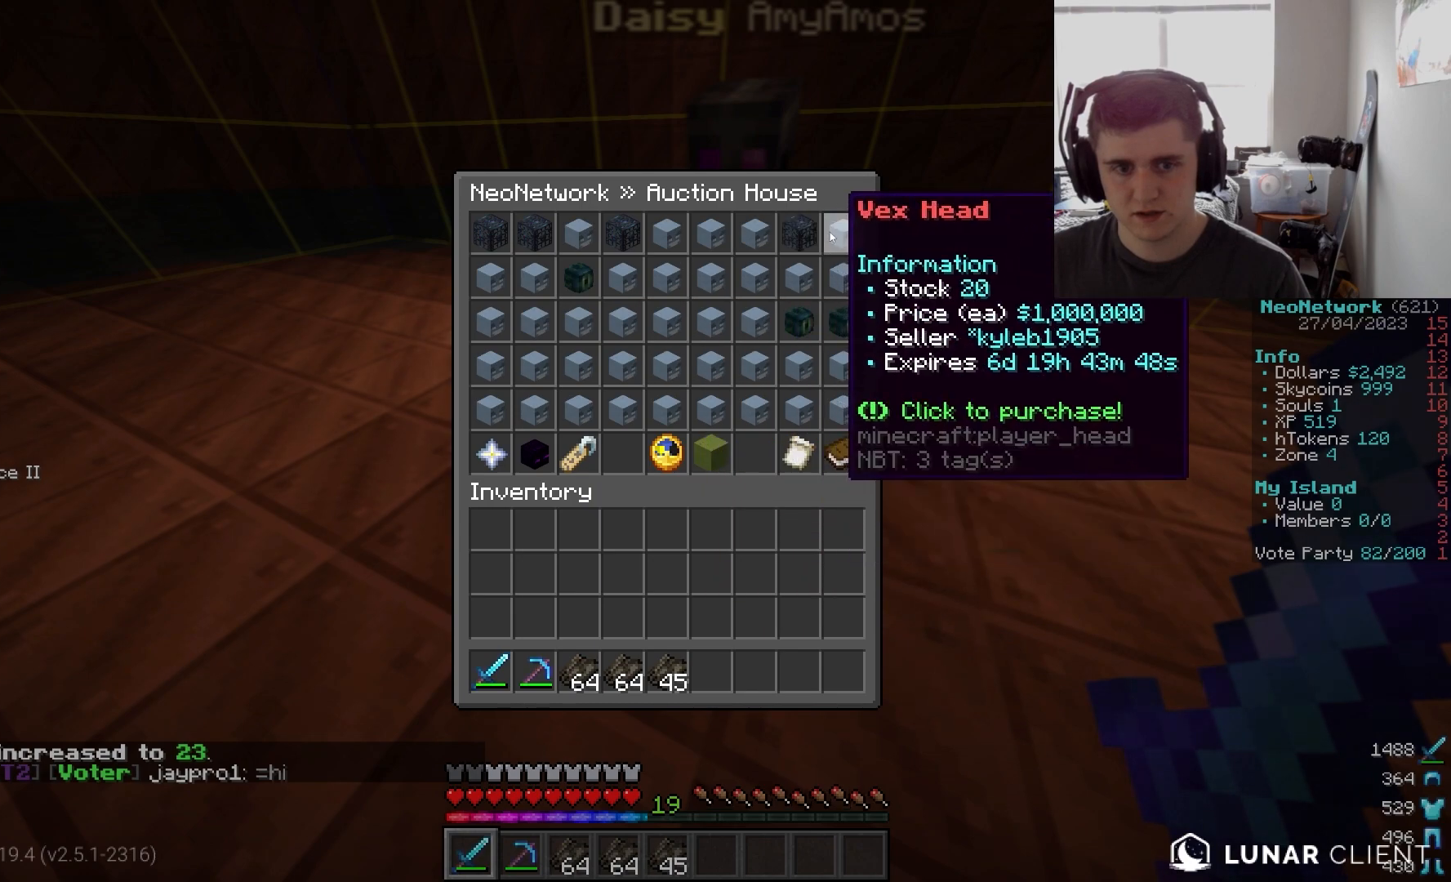
{"keys": [], "mouse": [], "events": []}
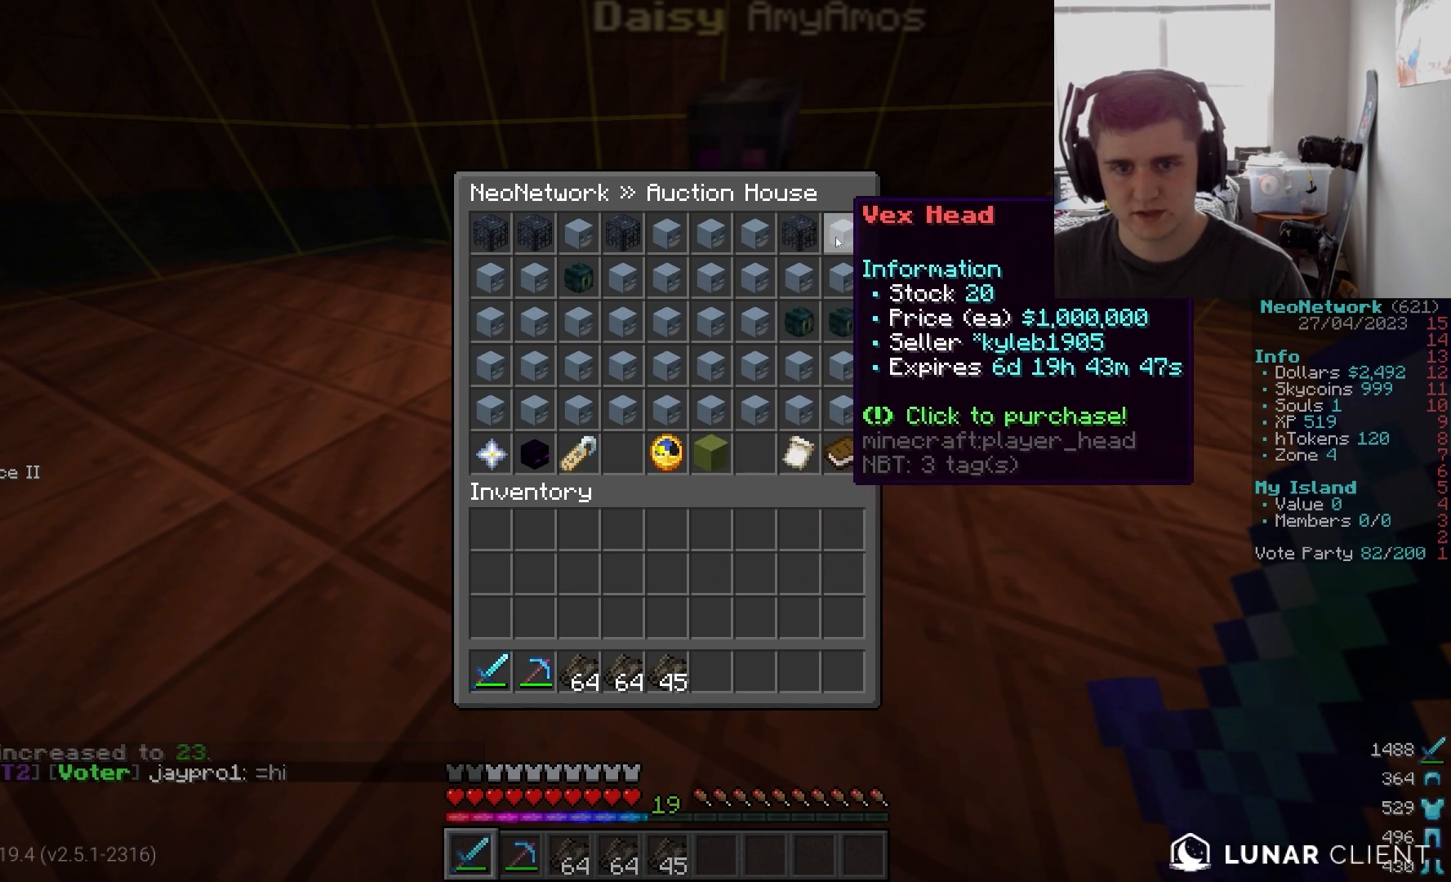
{"keys": [], "mouse": [], "events": []}
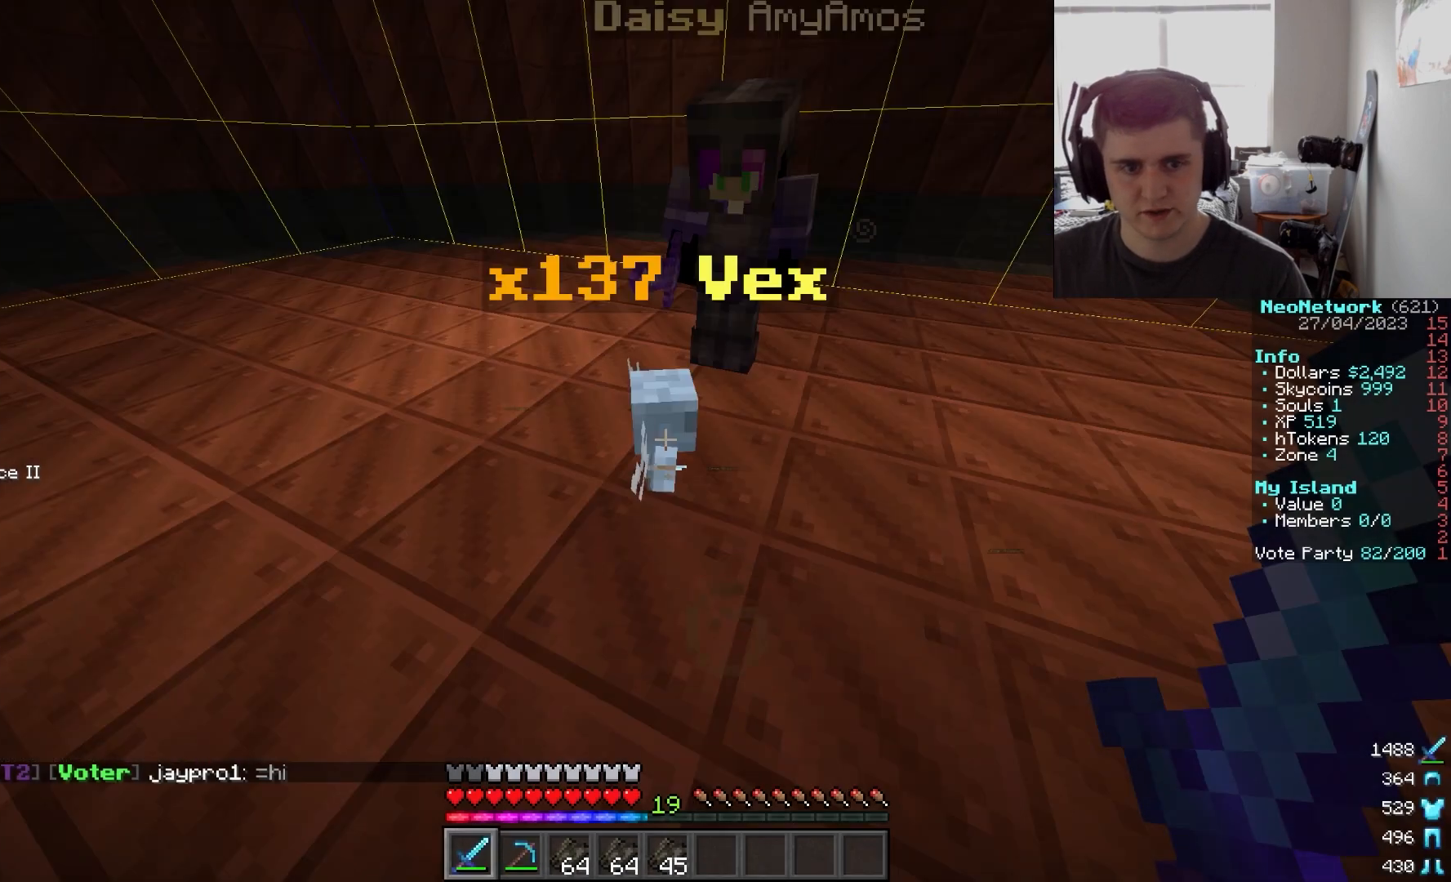
{"keys": [], "mouse": ["left"], "events": [[367, "mouse_left", "down"]]}
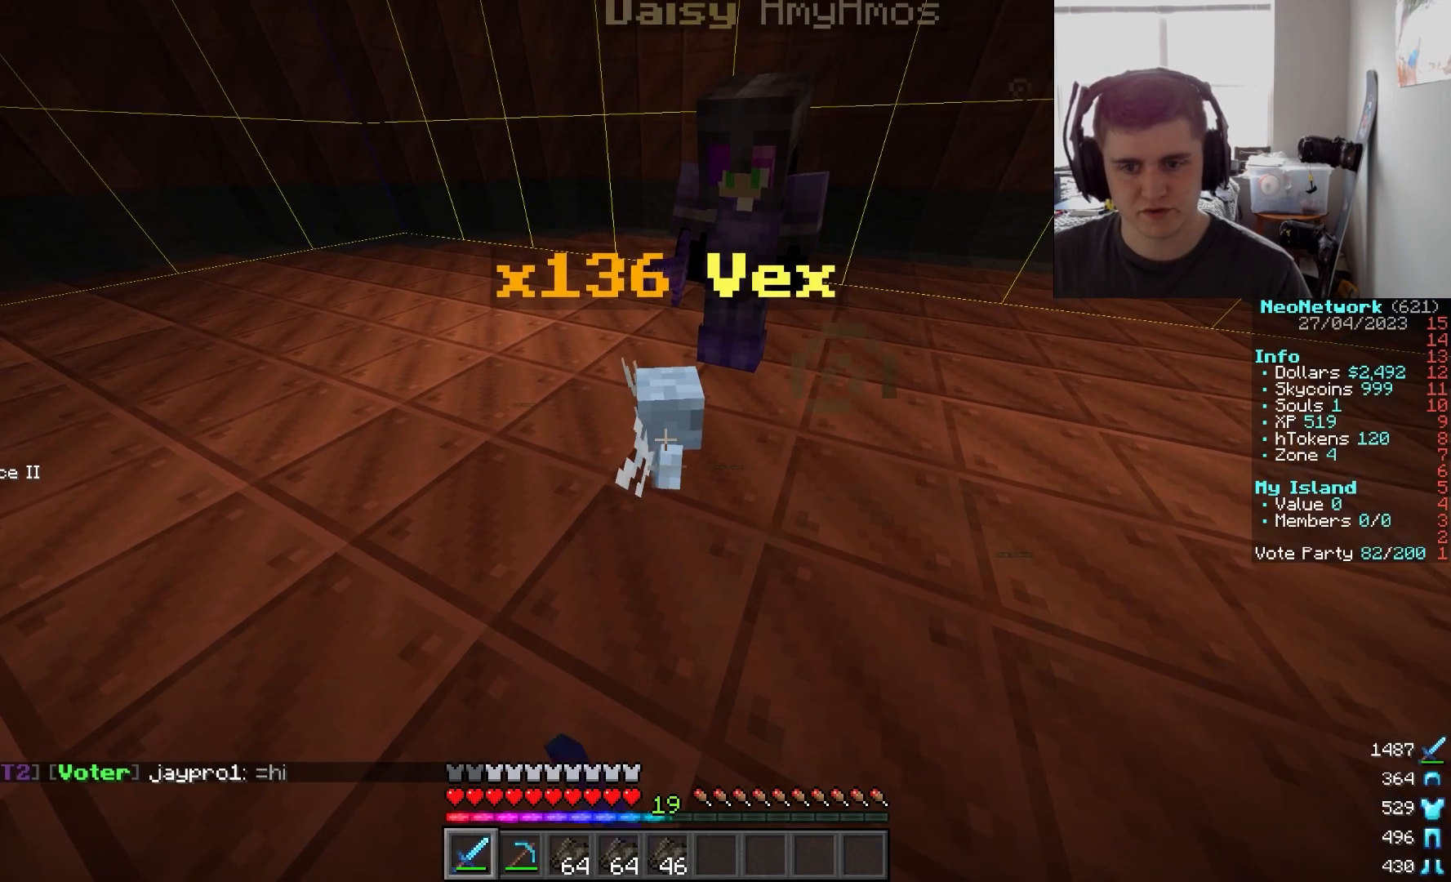
{"keys": [], "mouse": ["left"], "events": [[250, "mouse_left", "up"], [467, "mouse_left", "down"]]}